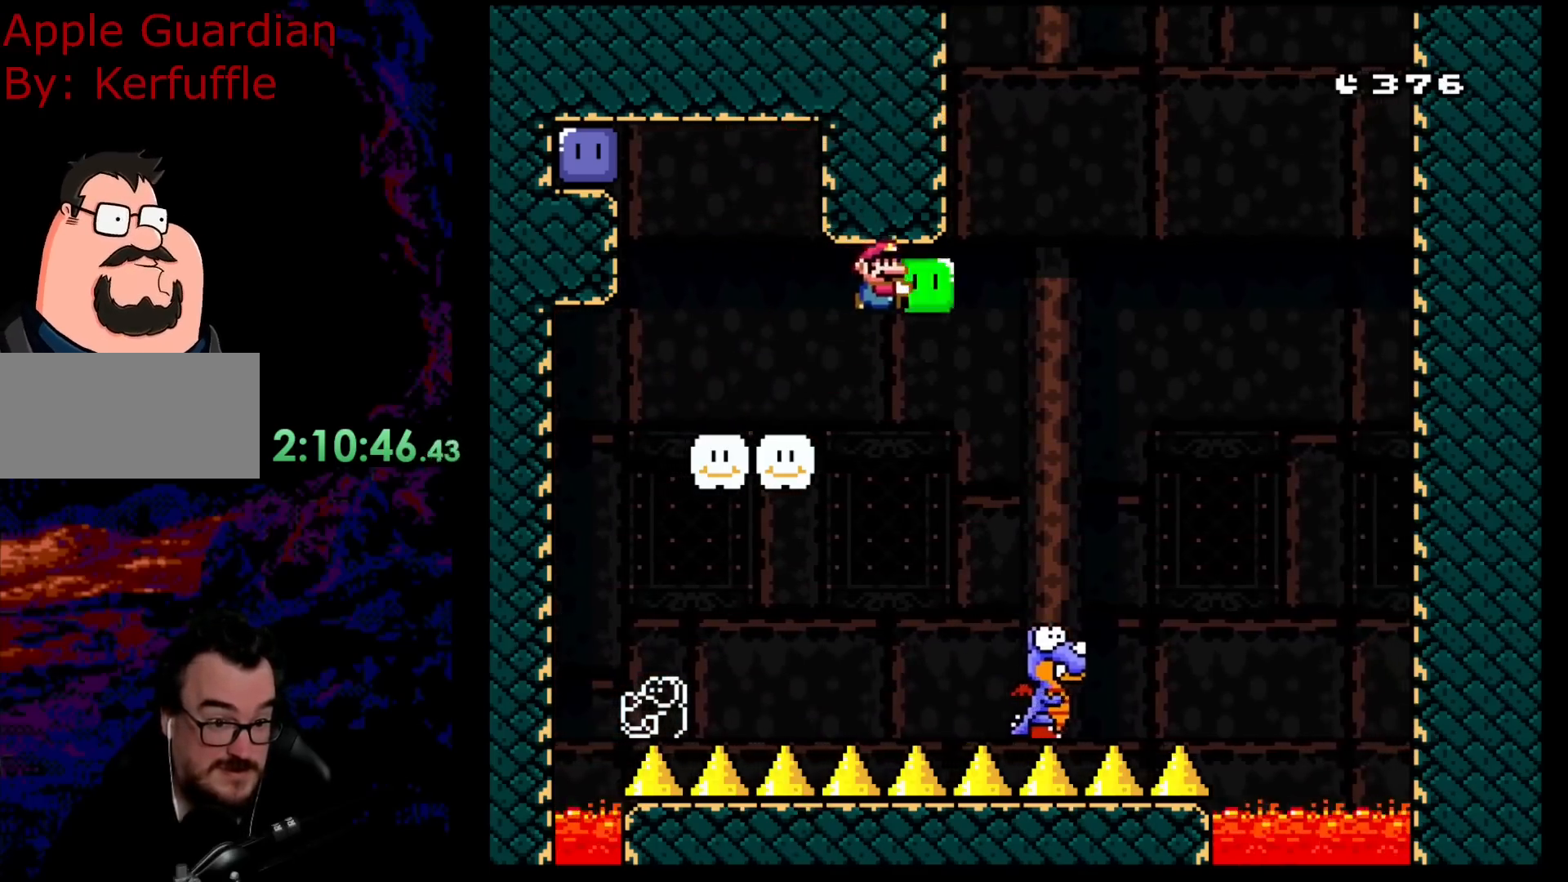
Gameplay with a controller (Nintendo layout); each line is a JSON object with the inputs held at the frame after it. "events" lists button and stick changes between this image and that frame as [ms after this image, input, new state], when the widget could be followed in between. Not read: L3 R3.
{"buttons": ["B", "Y", "DPAD_LEFT"], "events": [[217, "DPAD_UP", "down"], [300, "Y", "up"], [350, "DPAD_RIGHT", "up"], [367, "DPAD_LEFT", "down"], [400, "Y", "down"], [417, "DPAD_UP", "up"]]}
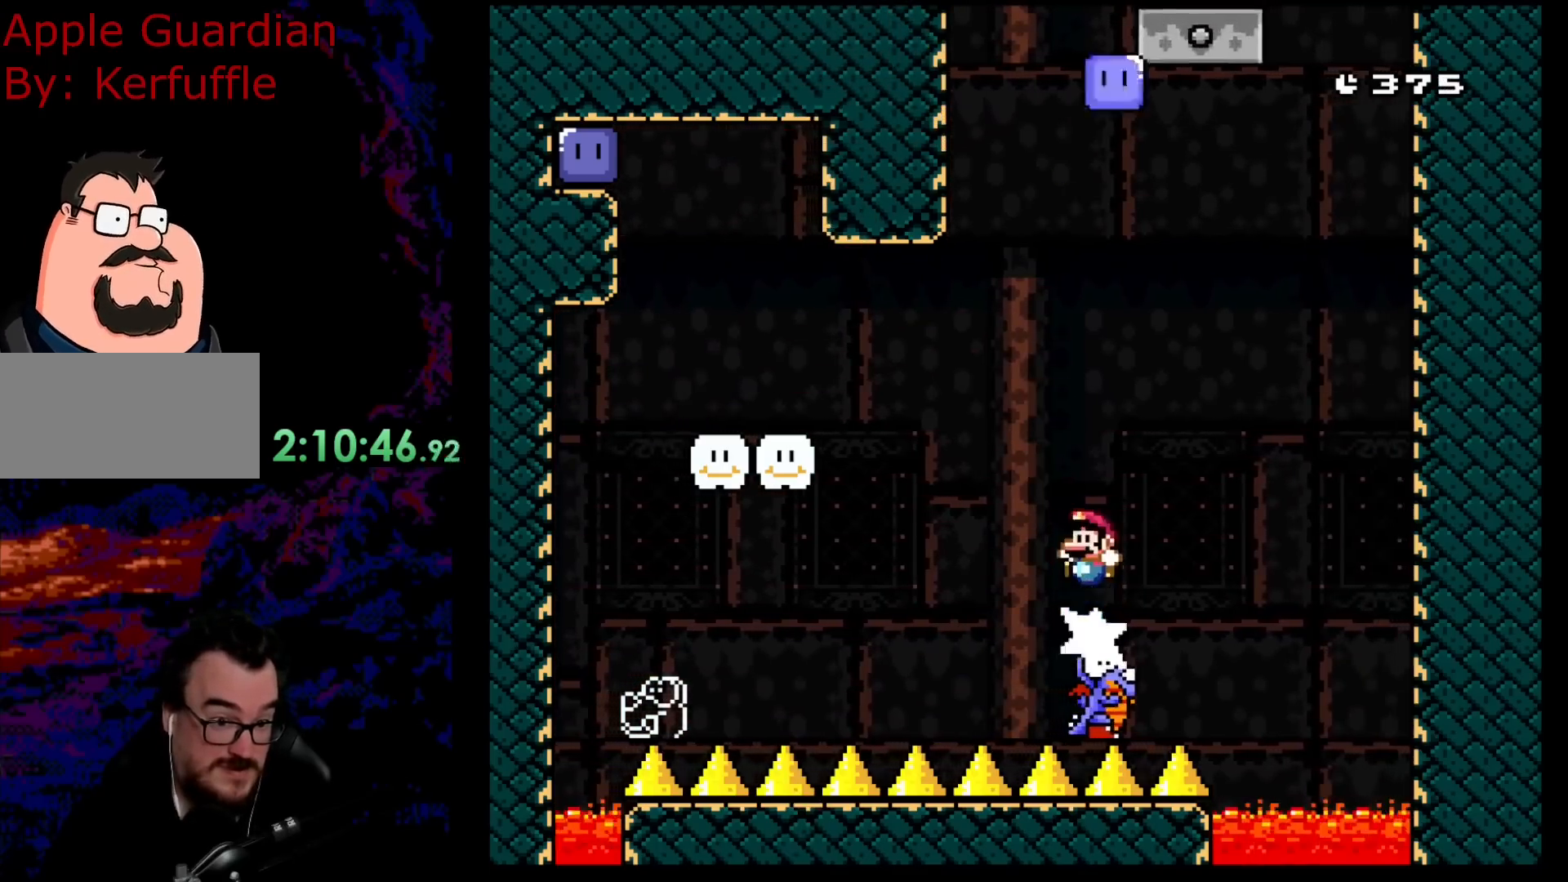
{"buttons": ["B", "Y", "DPAD_LEFT"], "events": []}
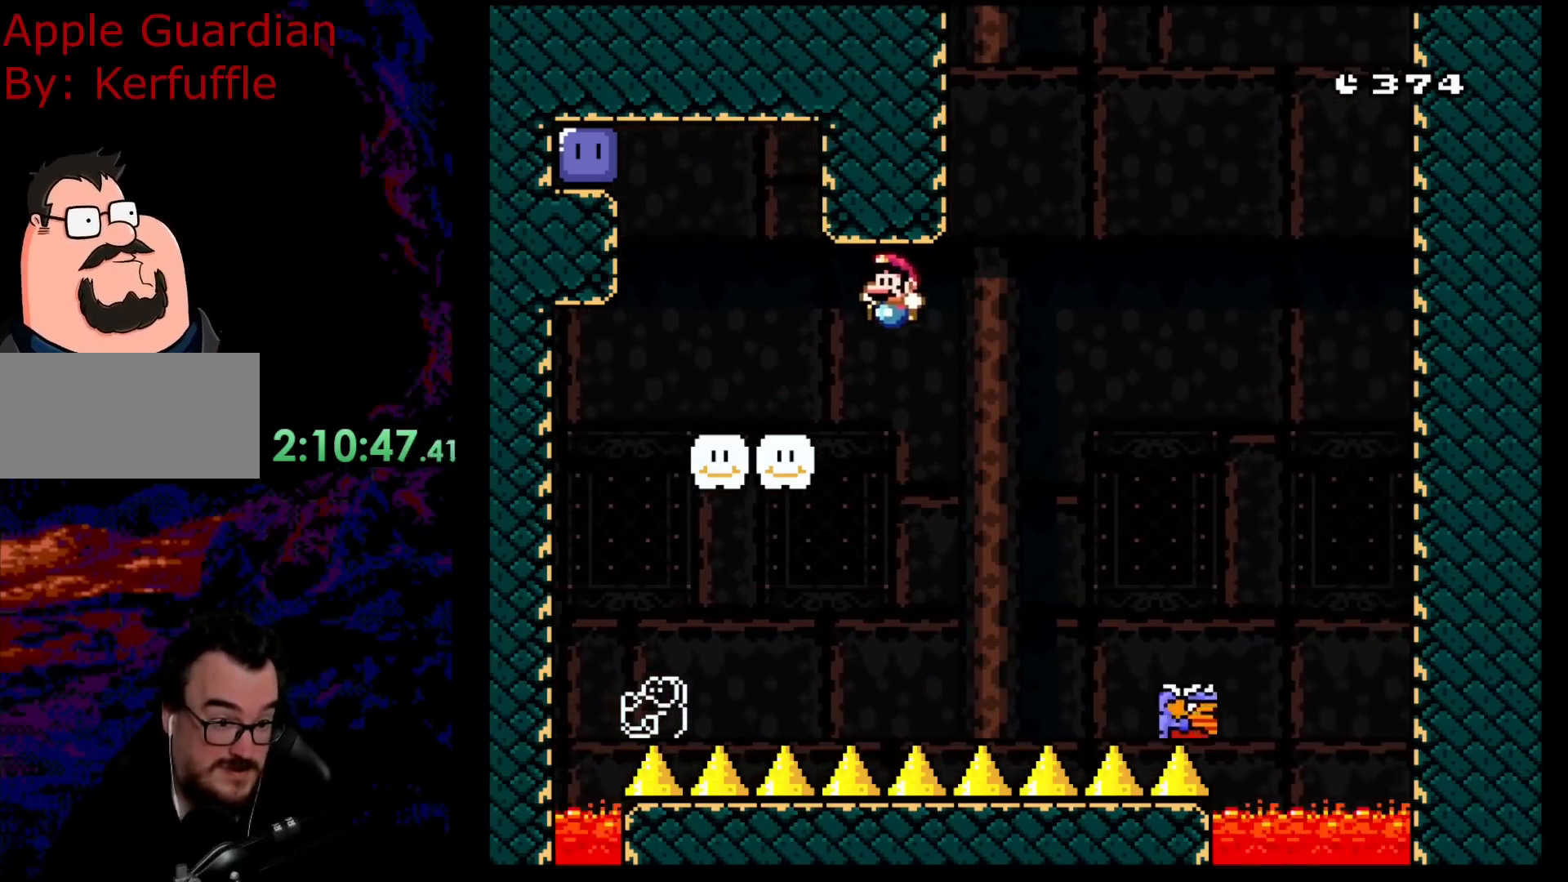
{"buttons": ["B", "Y", "DPAD_LEFT"], "events": [[183, "B", "up"], [333, "B", "down"]]}
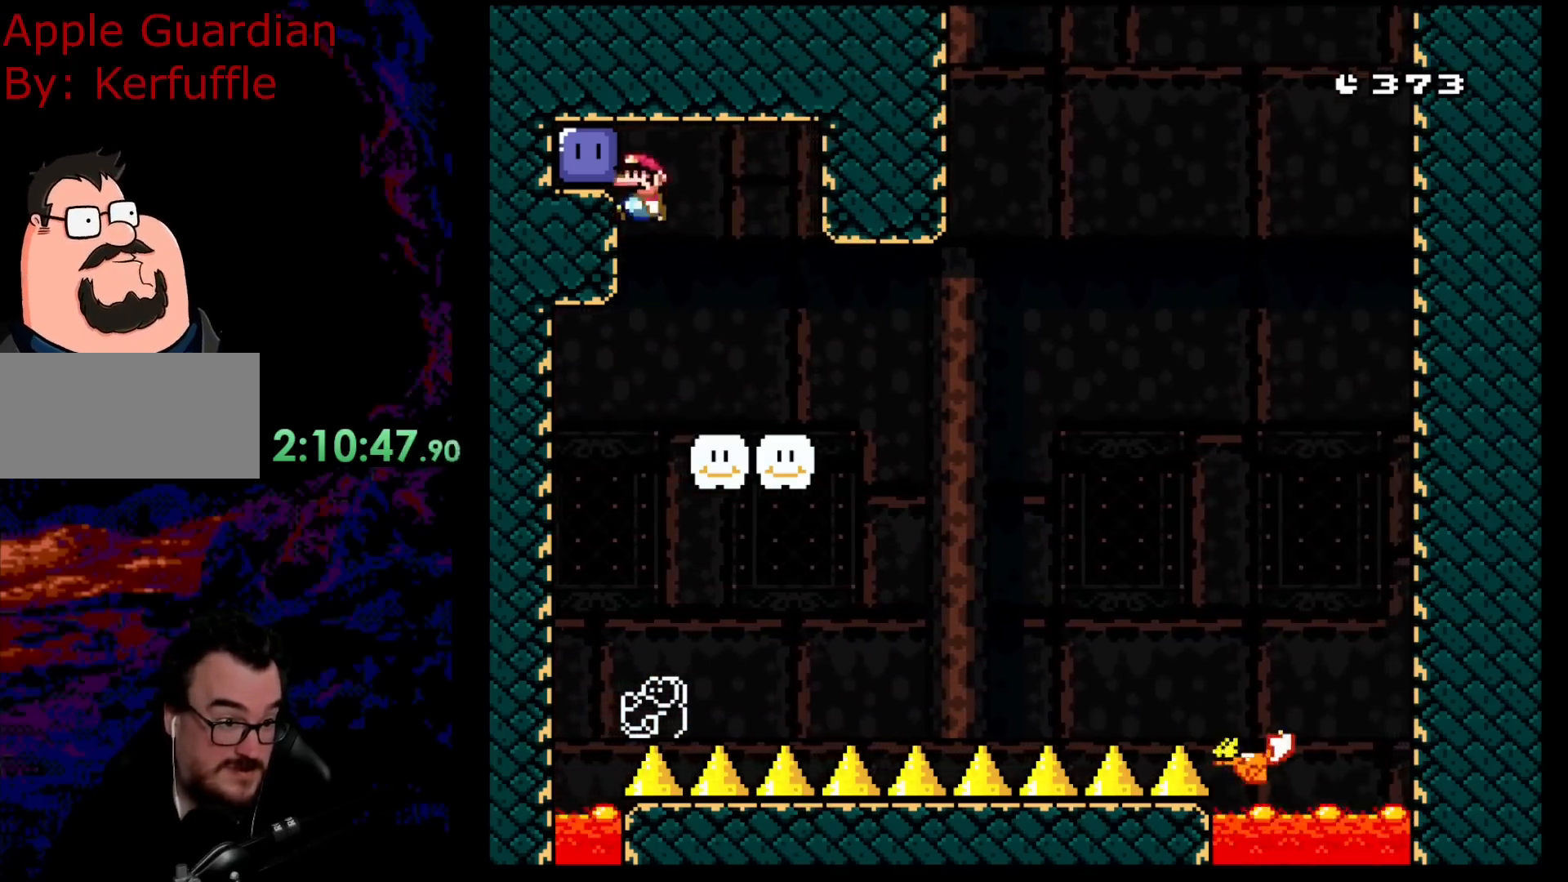
{"buttons": ["B", "Y", "DPAD_RIGHT"], "events": [[100, "Y", "up"], [150, "DPAD_LEFT", "up"], [200, "Y", "down"], [250, "DPAD_RIGHT", "down"]]}
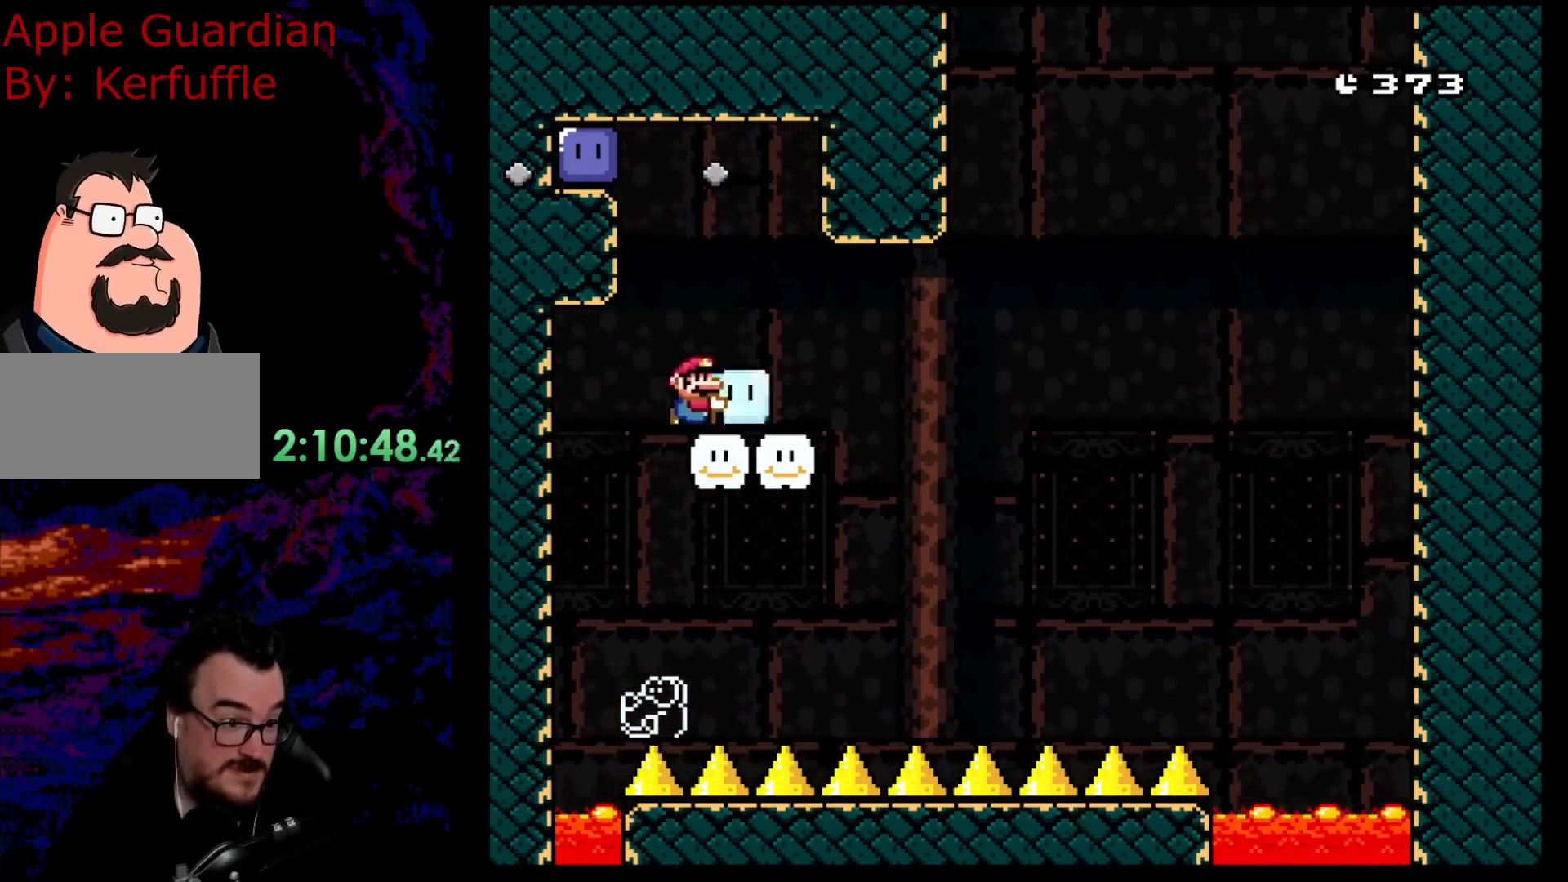
{"buttons": ["Y"], "events": [[50, "DPAD_UP", "down"], [67, "DPAD_LEFT", "down"], [67, "DPAD_RIGHT", "up"], [67, "DPAD_UP", "up"], [183, "DPAD_LEFT", "up"], [233, "B", "up"]]}
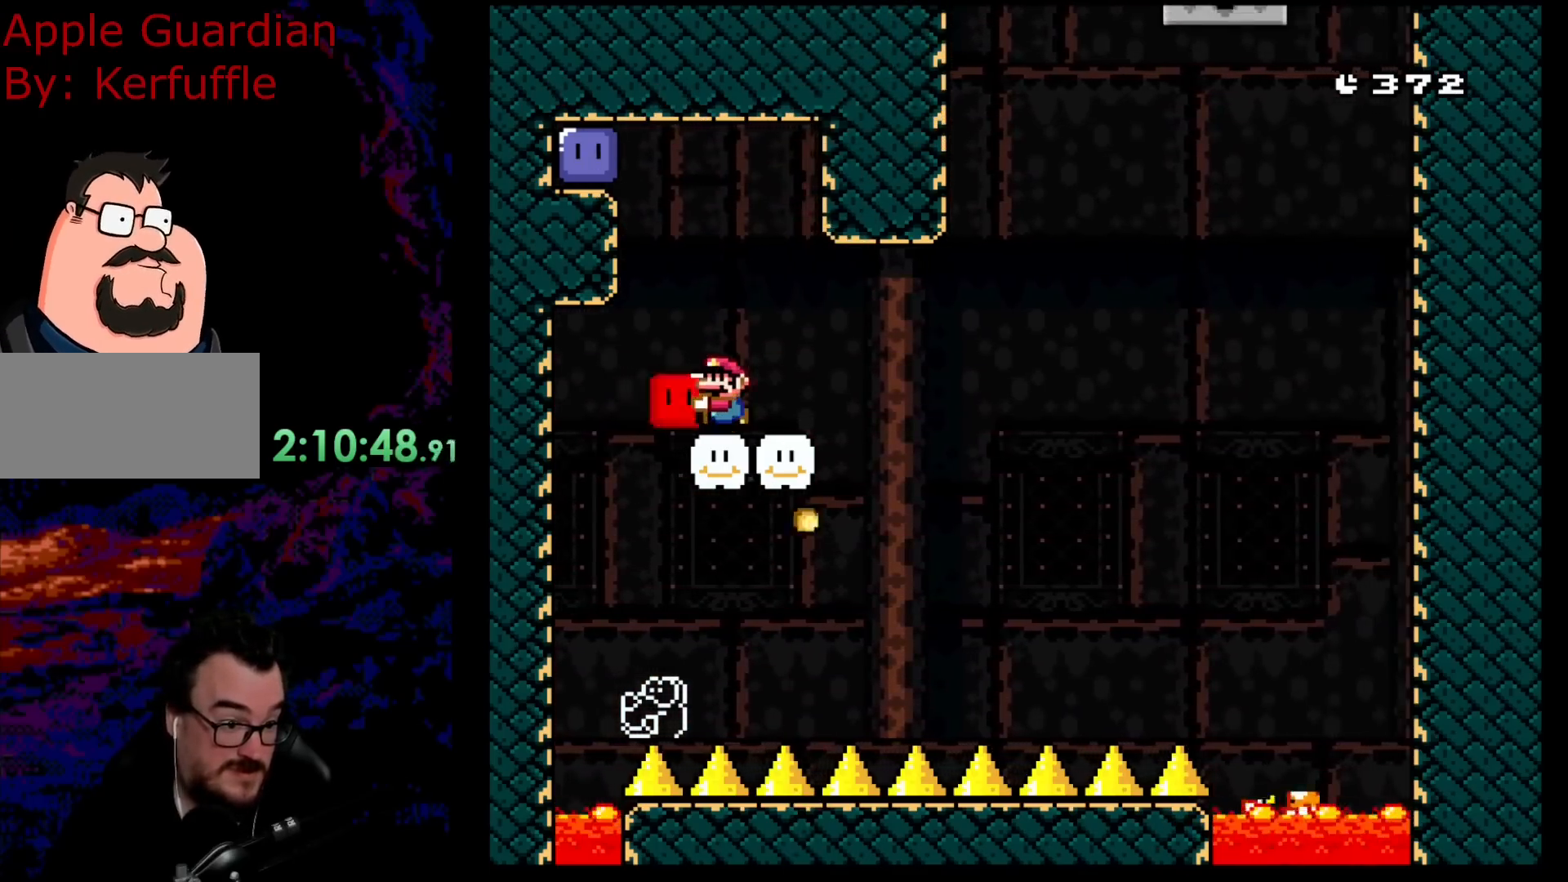
{"buttons": ["Y", "DPAD_UP"], "events": [[17, "DPAD_LEFT", "down"], [133, "DPAD_LEFT", "up"], [433, "DPAD_UP", "down"]]}
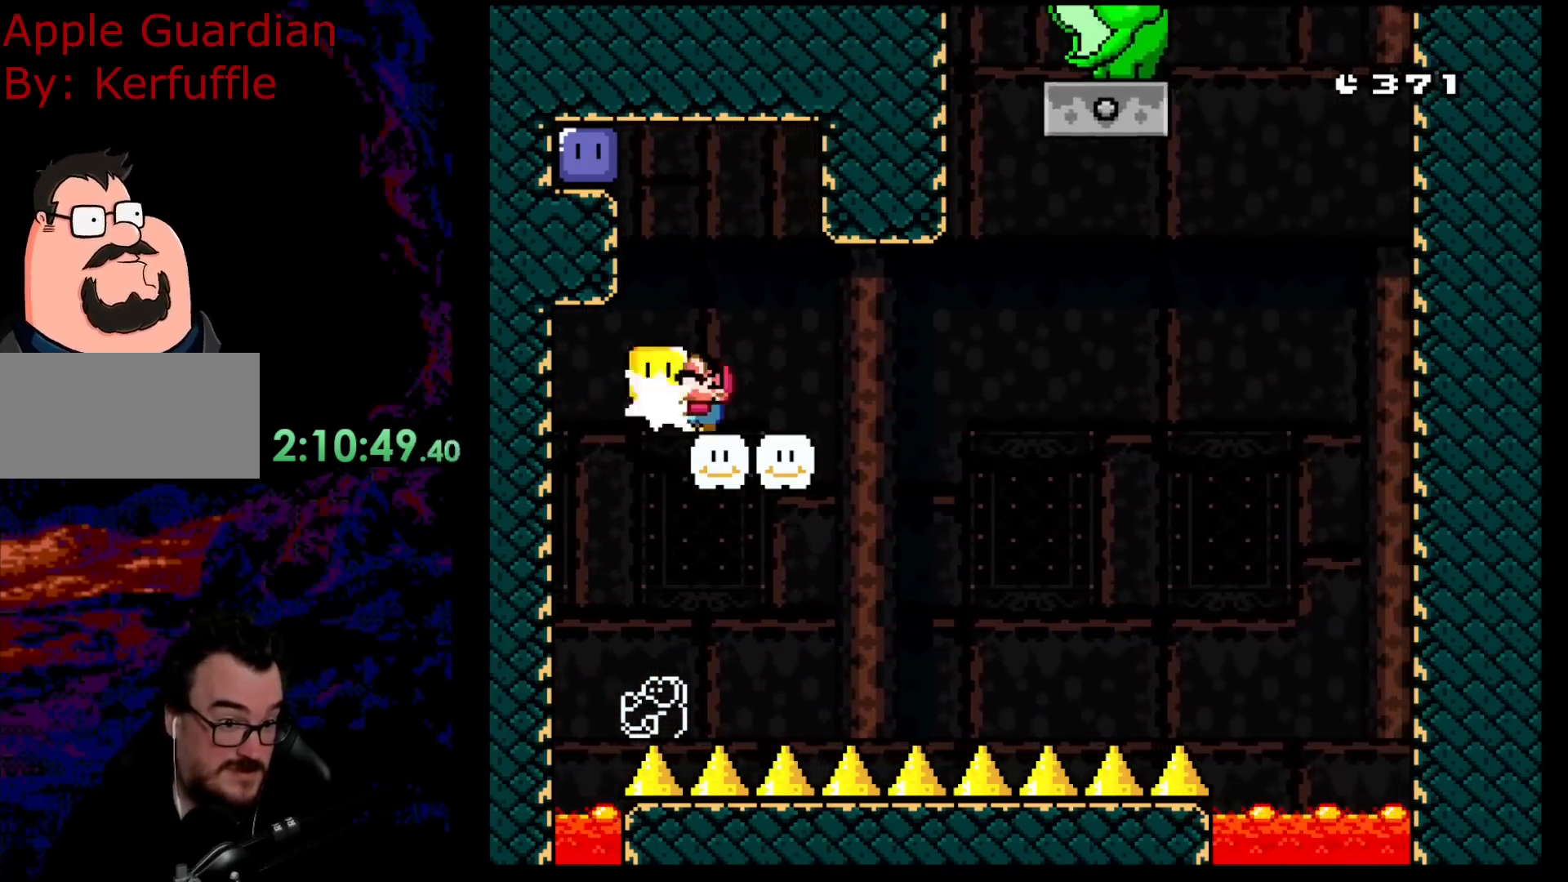
{"buttons": ["Y"], "events": [[17, "Y", "up"], [133, "DPAD_RIGHT", "down"], [167, "DPAD_UP", "up"], [250, "Y", "down"], [367, "DPAD_RIGHT", "up"]]}
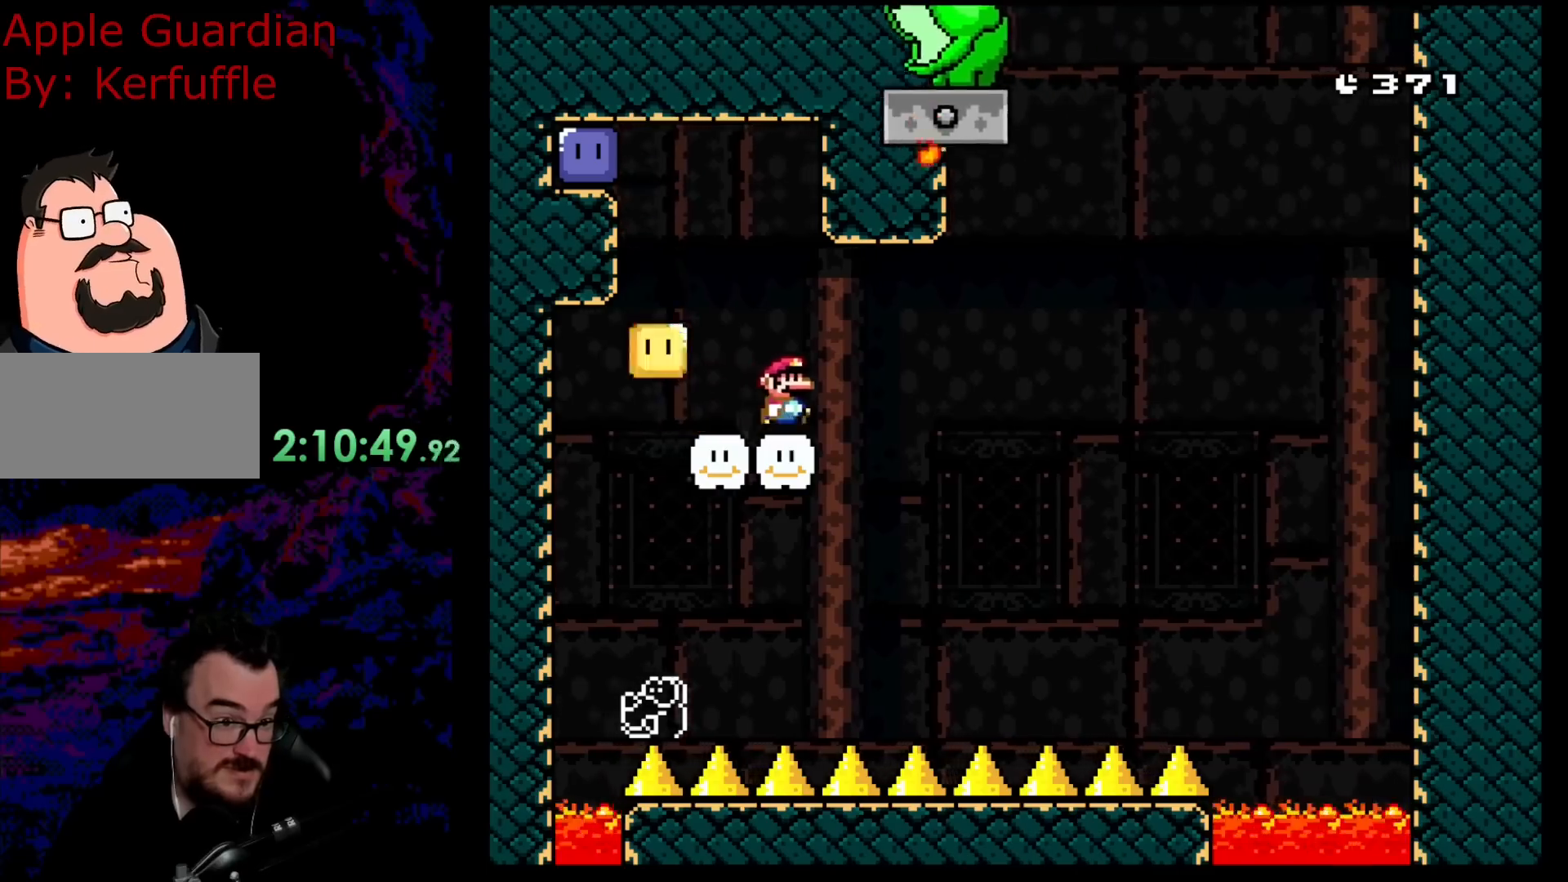
{"buttons": ["B", "Y", "DPAD_LEFT"], "events": [[133, "DPAD_LEFT", "down"], [400, "B", "down"]]}
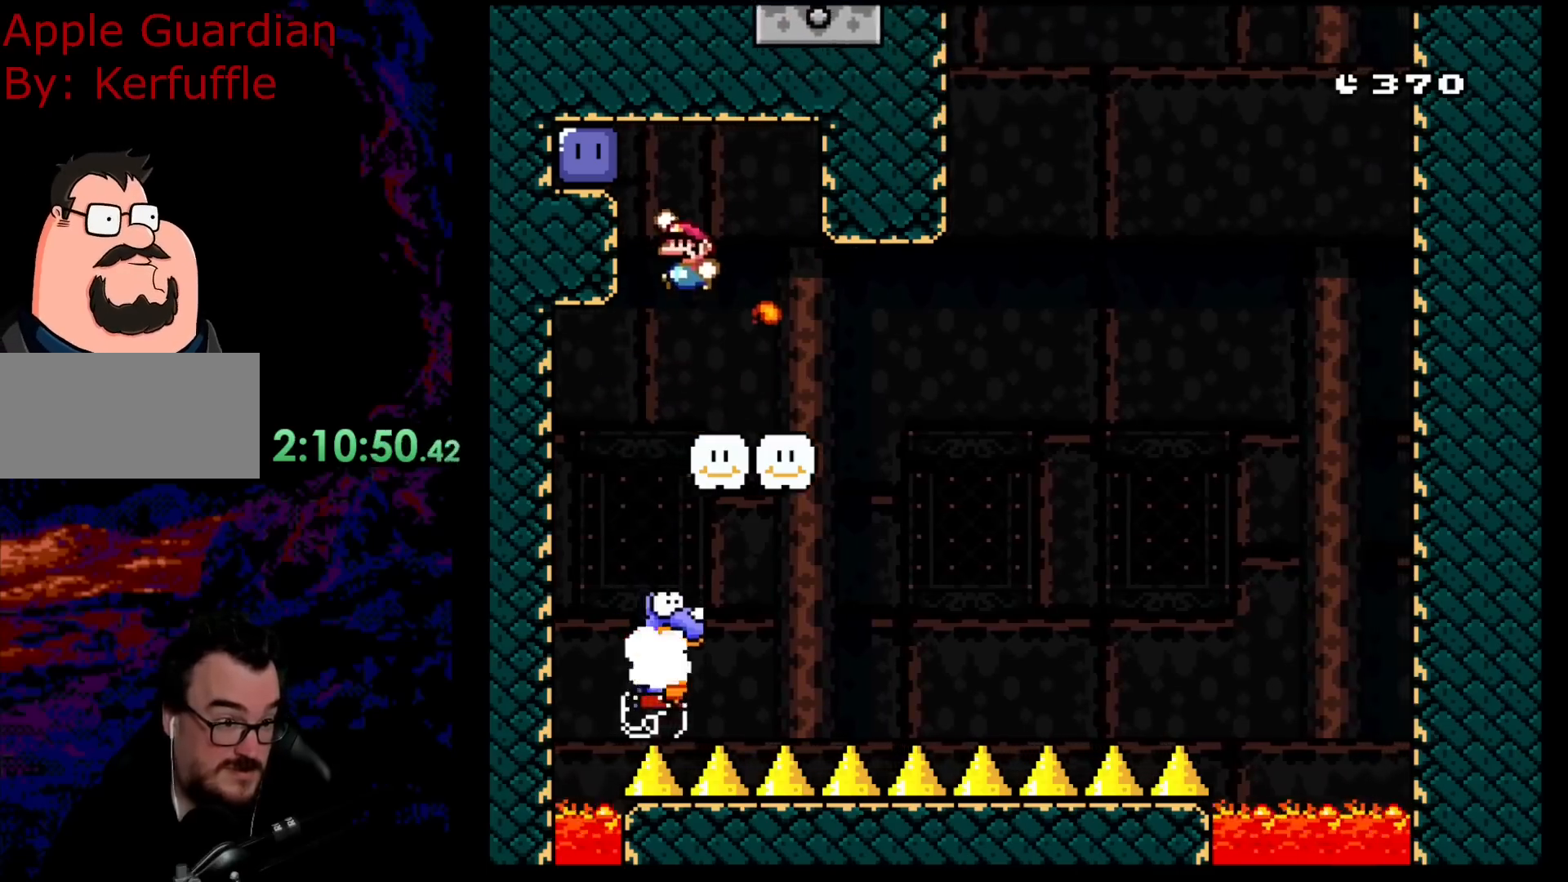
{"buttons": ["B", "Y", "DPAD_RIGHT"], "events": [[150, "Y", "up"], [233, "DPAD_LEFT", "up"], [233, "Y", "down"], [267, "DPAD_RIGHT", "down"]]}
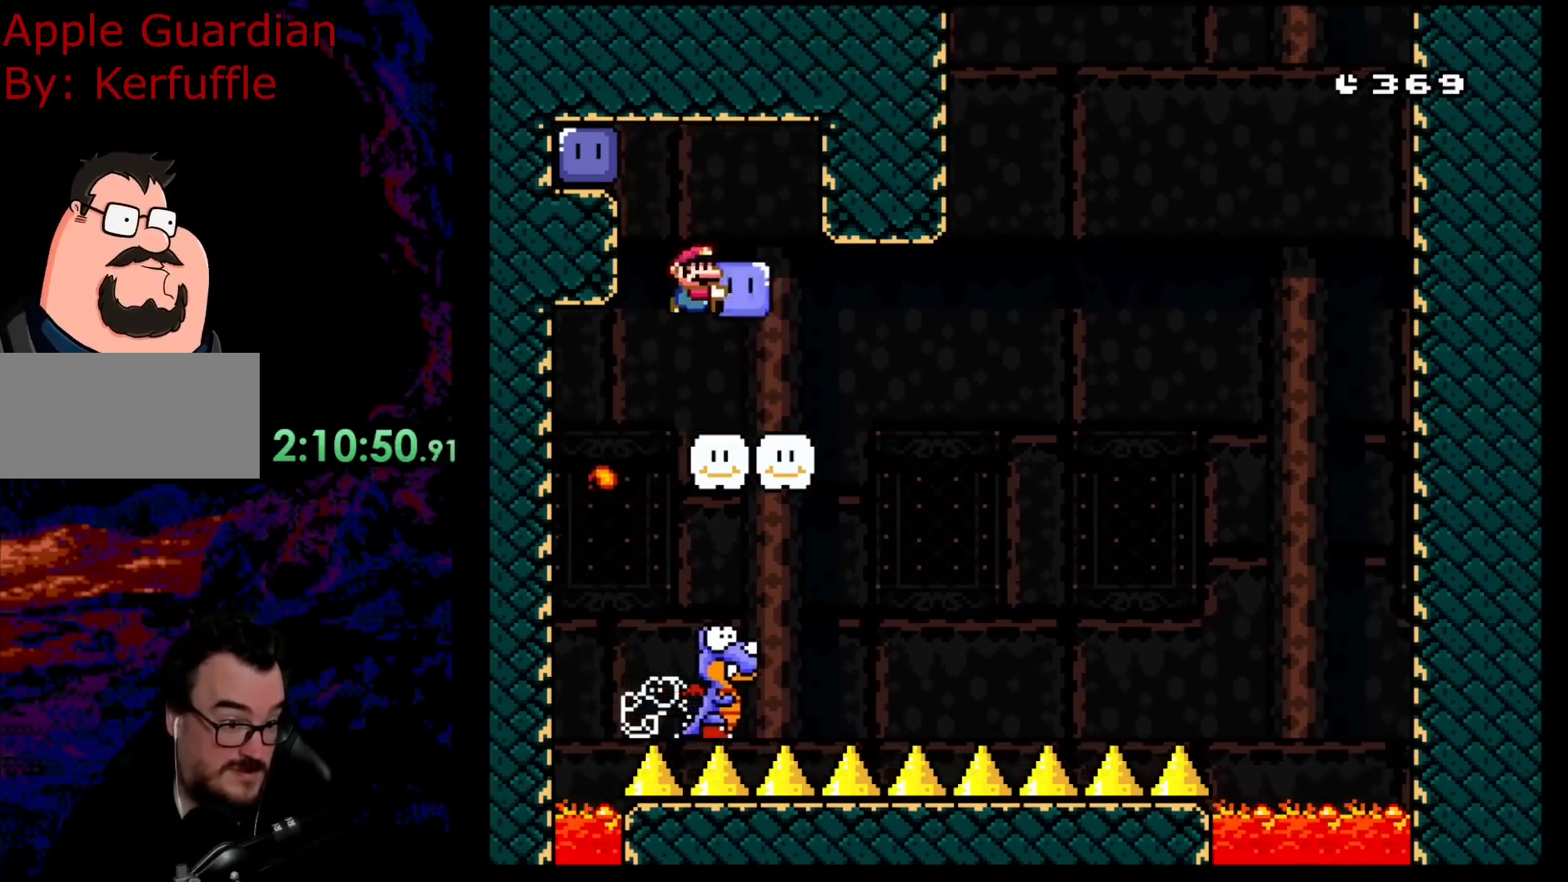
{"buttons": ["Y"], "events": [[100, "DPAD_LEFT", "down"], [100, "DPAD_RIGHT", "up"], [150, "B", "up"], [233, "DPAD_LEFT", "up"]]}
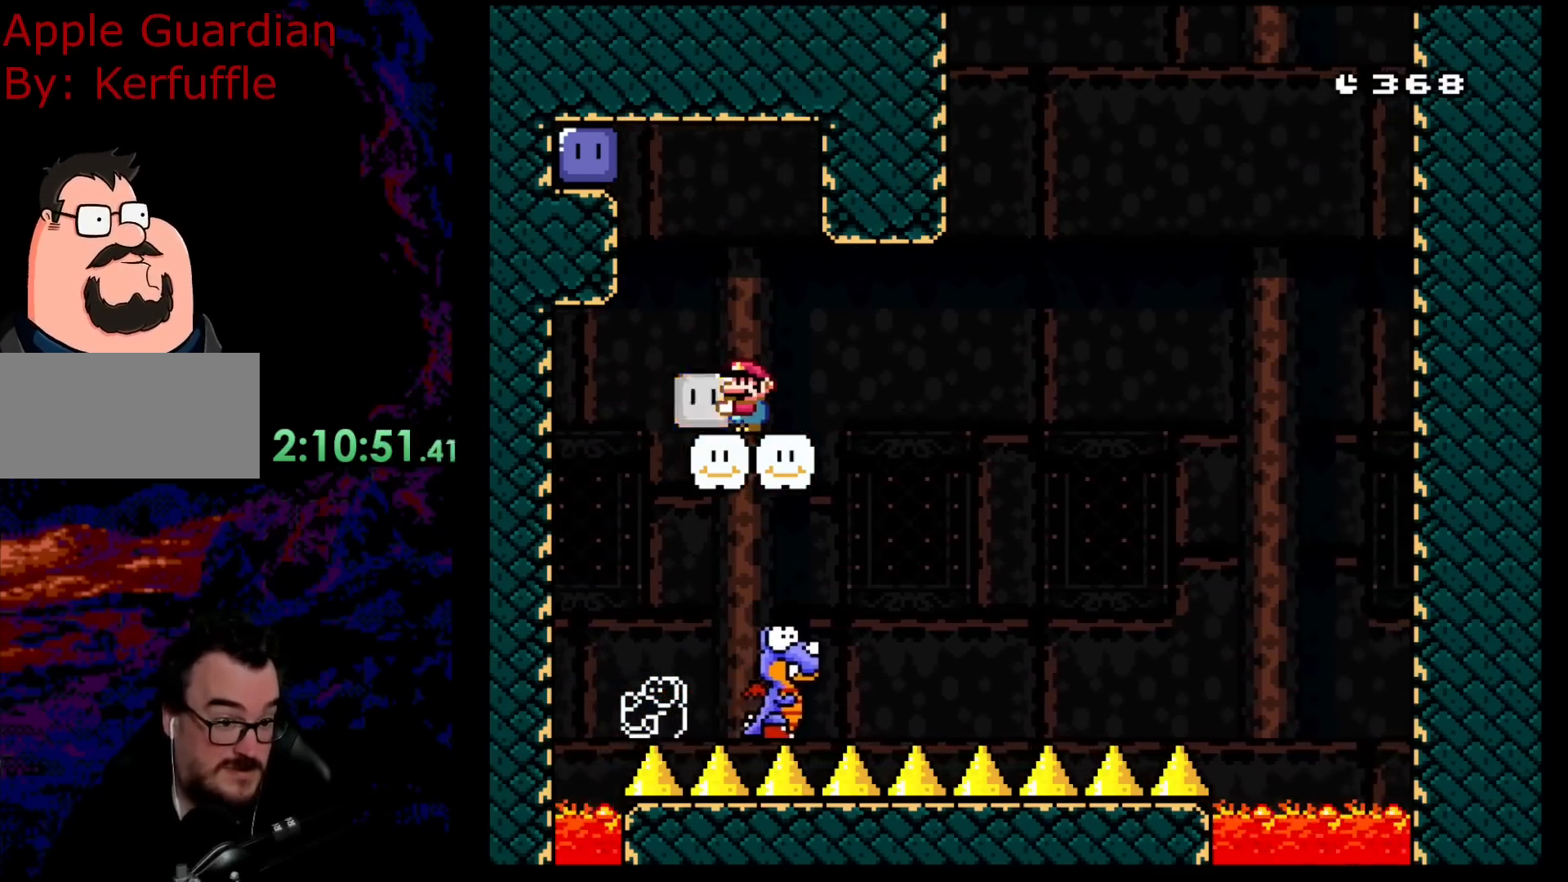
{"buttons": ["Y", "DPAD_RIGHT"], "events": [[183, "DPAD_RIGHT", "down"], [283, "DPAD_RIGHT", "up"], [450, "DPAD_RIGHT", "down"]]}
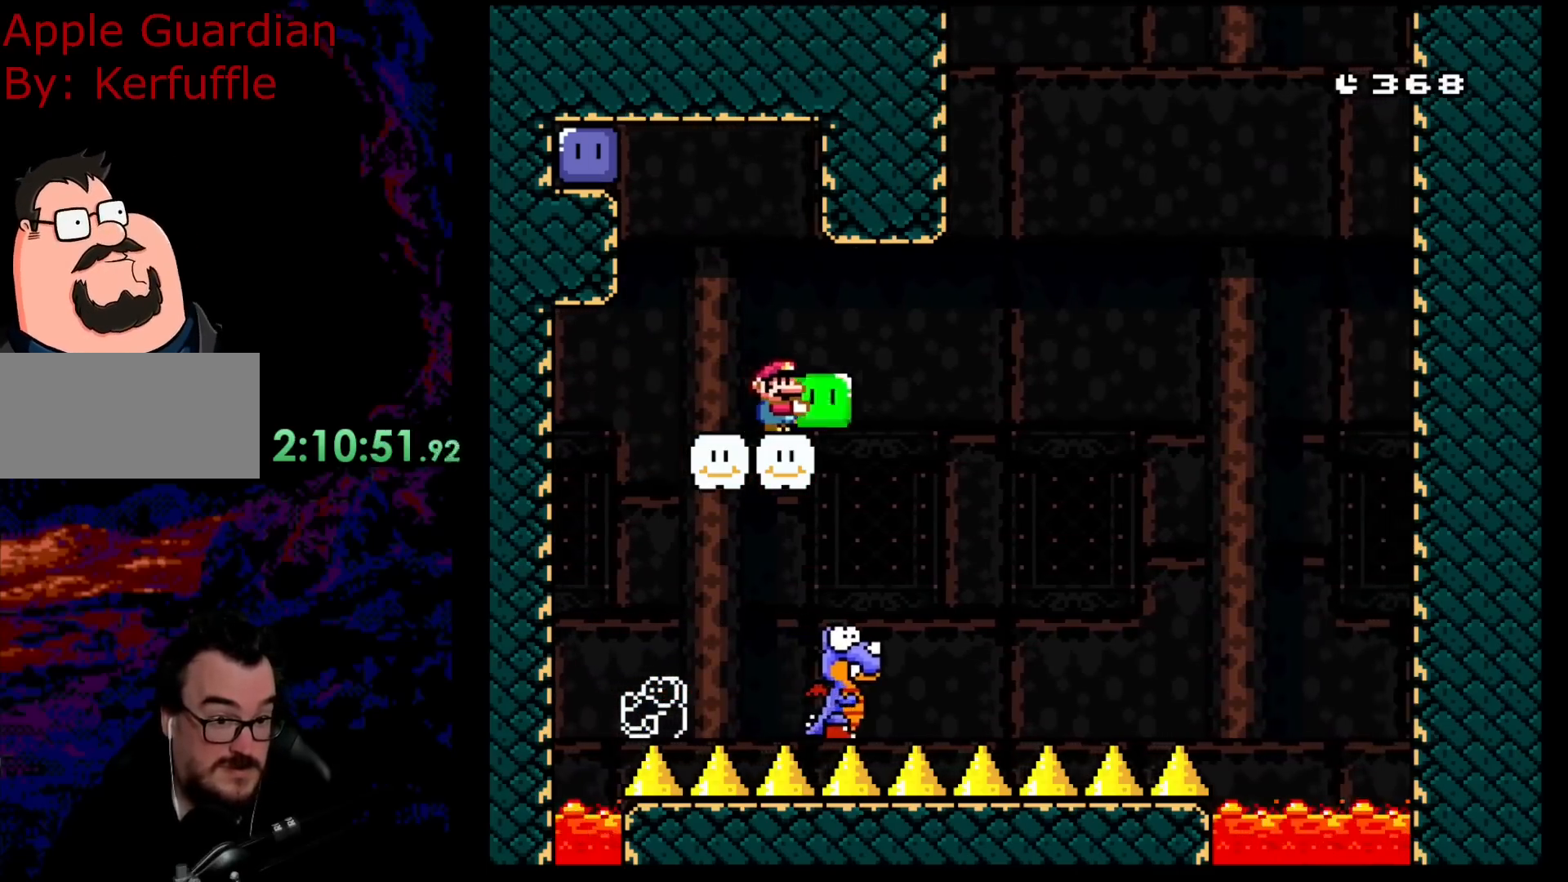
{"buttons": ["B", "Y", "DPAD_UP", "DPAD_RIGHT"], "events": [[133, "B", "down"], [133, "DPAD_RIGHT", "up"], [500, "DPAD_RIGHT", "down"], [500, "DPAD_UP", "down"]]}
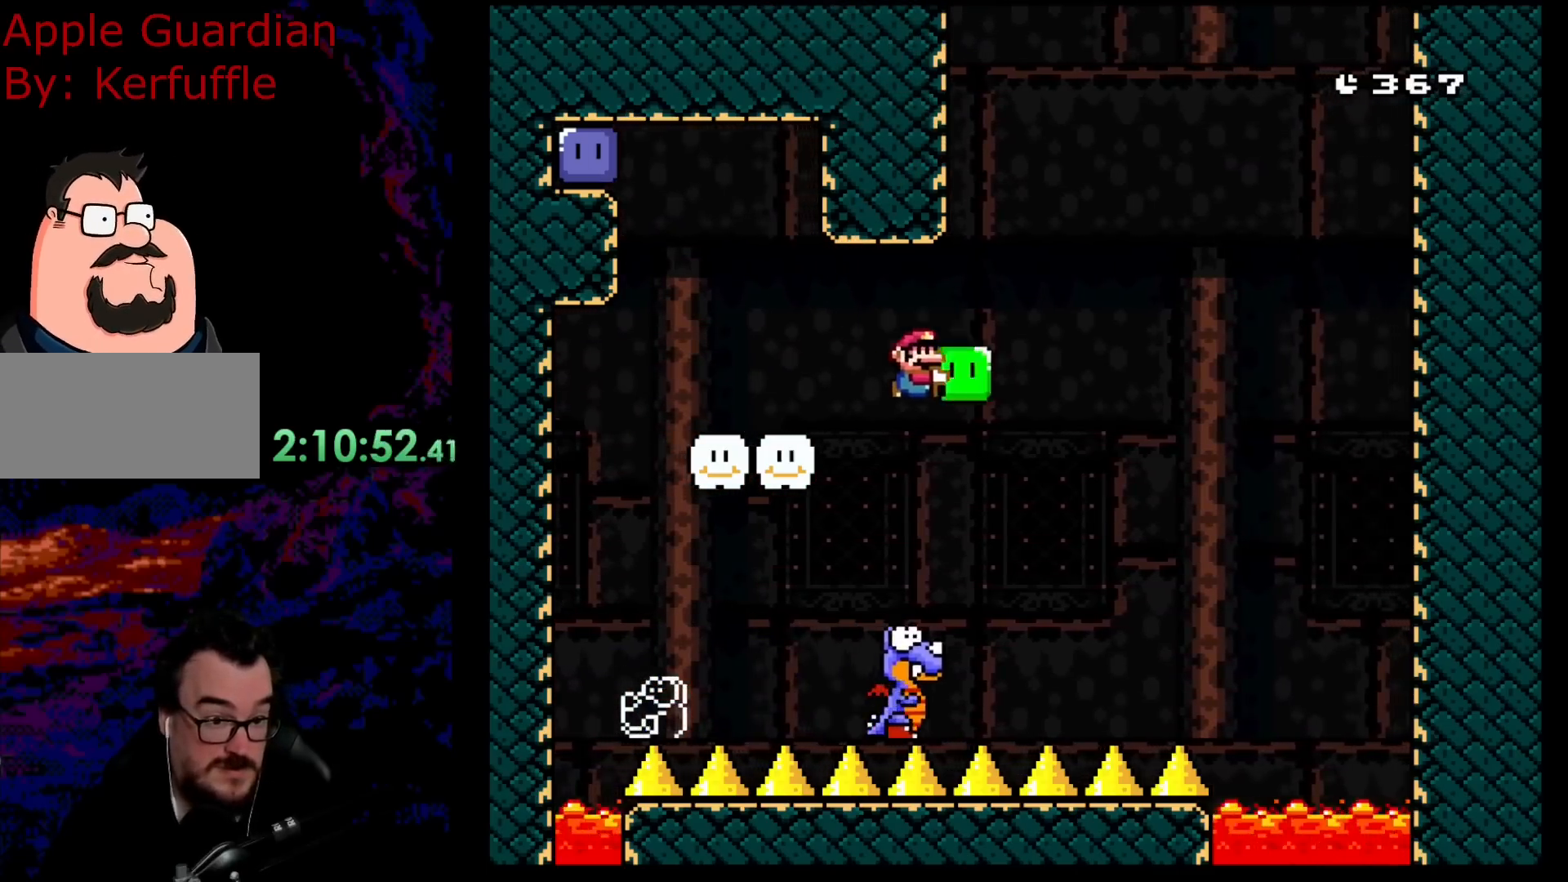
{"buttons": ["B", "Y", "DPAD_LEFT"], "events": [[100, "Y", "up"], [150, "DPAD_RIGHT", "up"], [167, "DPAD_LEFT", "down"], [200, "Y", "down"], [250, "DPAD_UP", "up"]]}
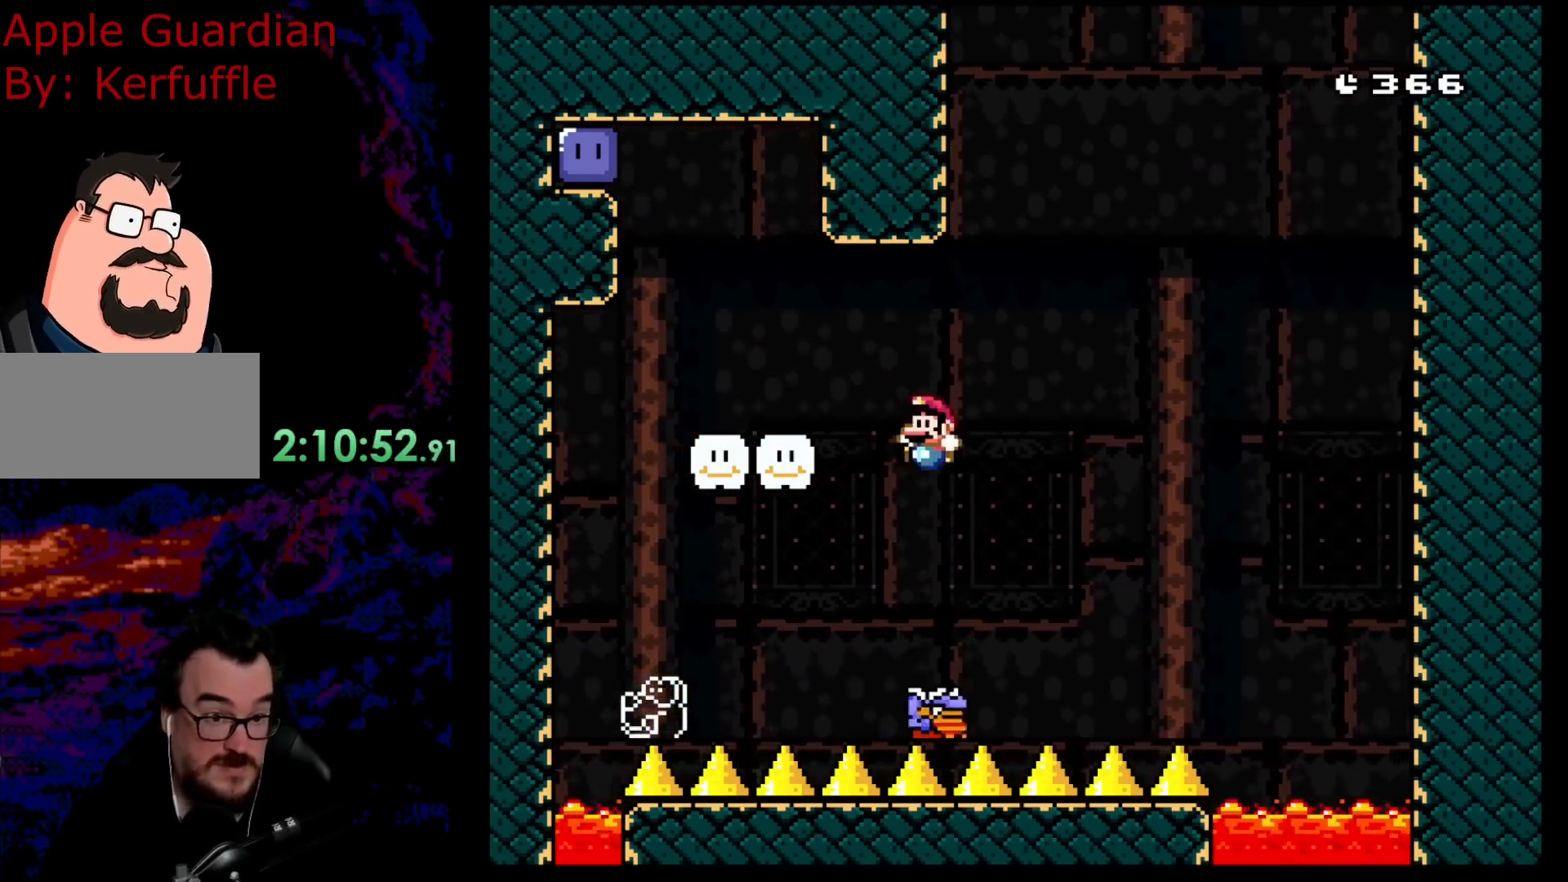
{"buttons": ["Y"], "events": [[250, "B", "up"], [300, "DPAD_LEFT", "up"], [350, "DPAD_RIGHT", "down"], [483, "DPAD_RIGHT", "up"]]}
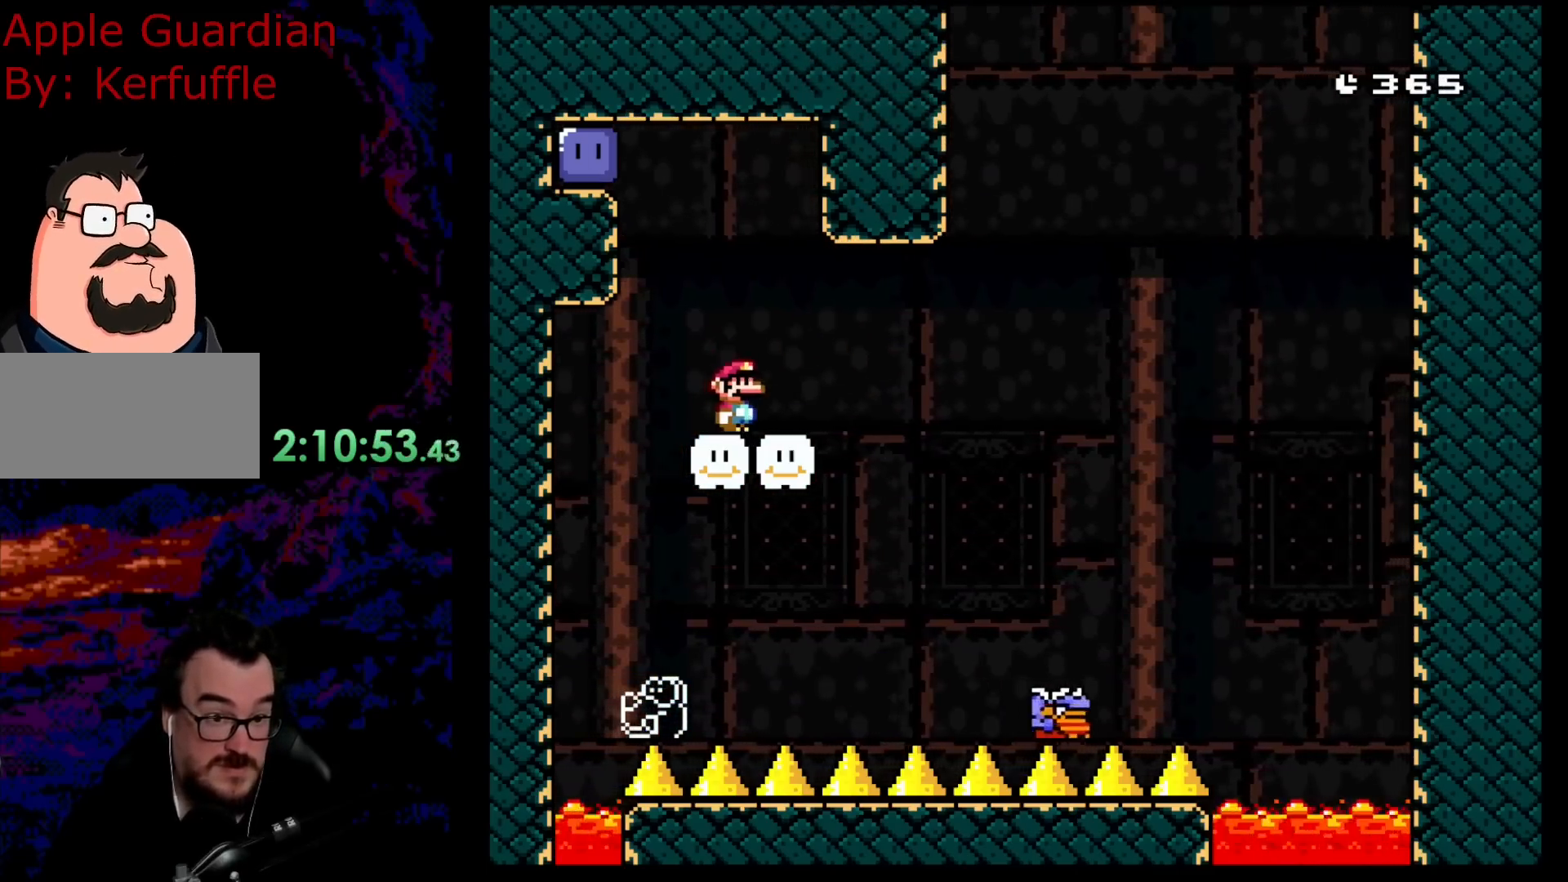
{"buttons": [], "events": [[500, "Y", "up"]]}
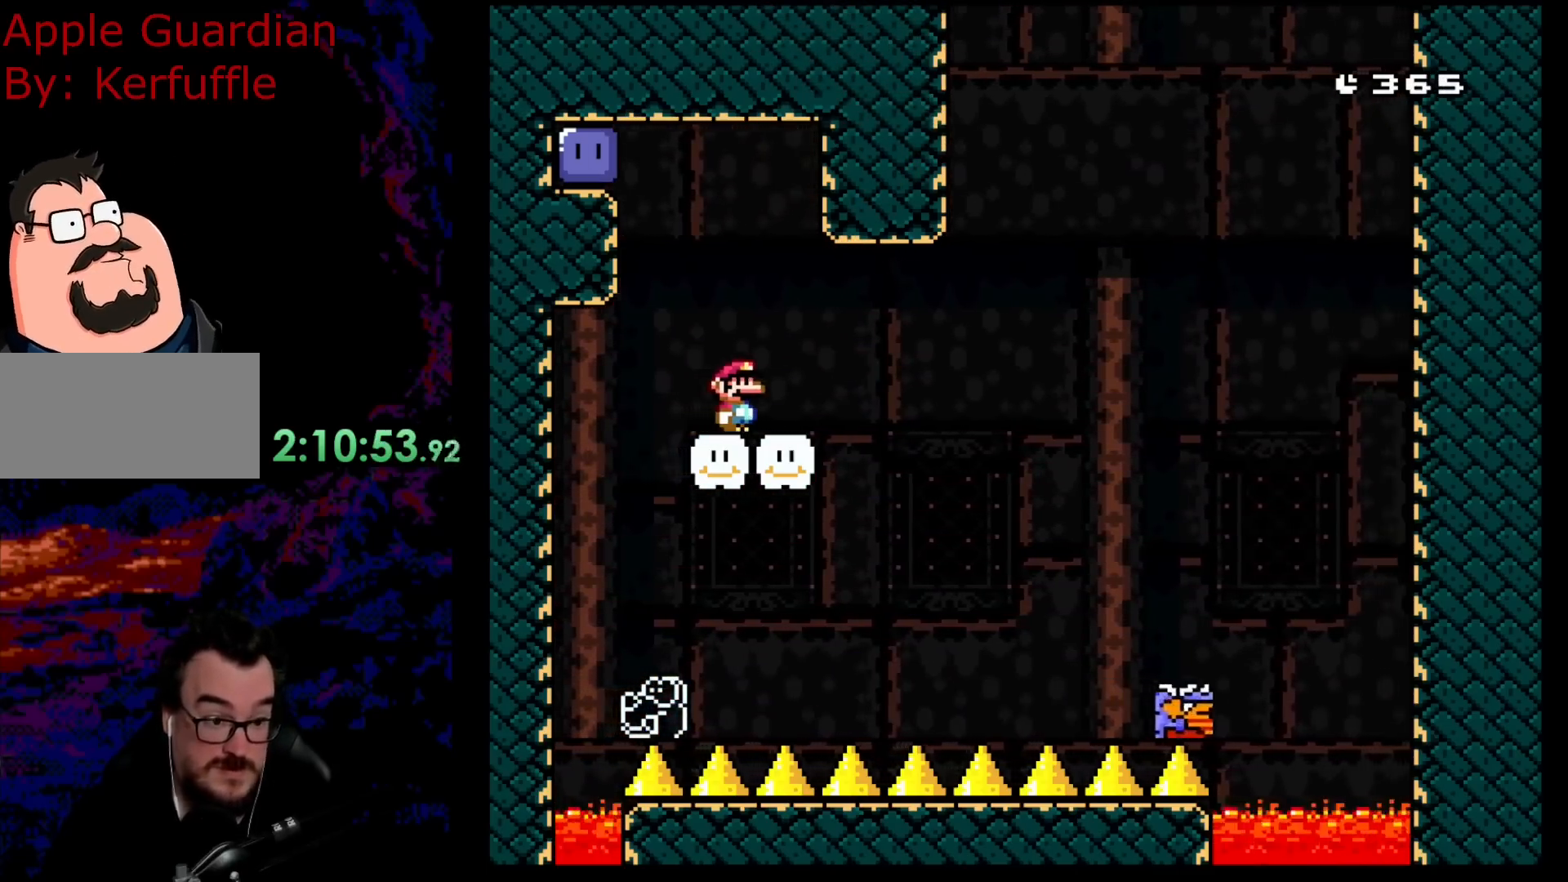
{"buttons": ["DPAD_UP"], "events": [[250, "DPAD_UP", "down"]]}
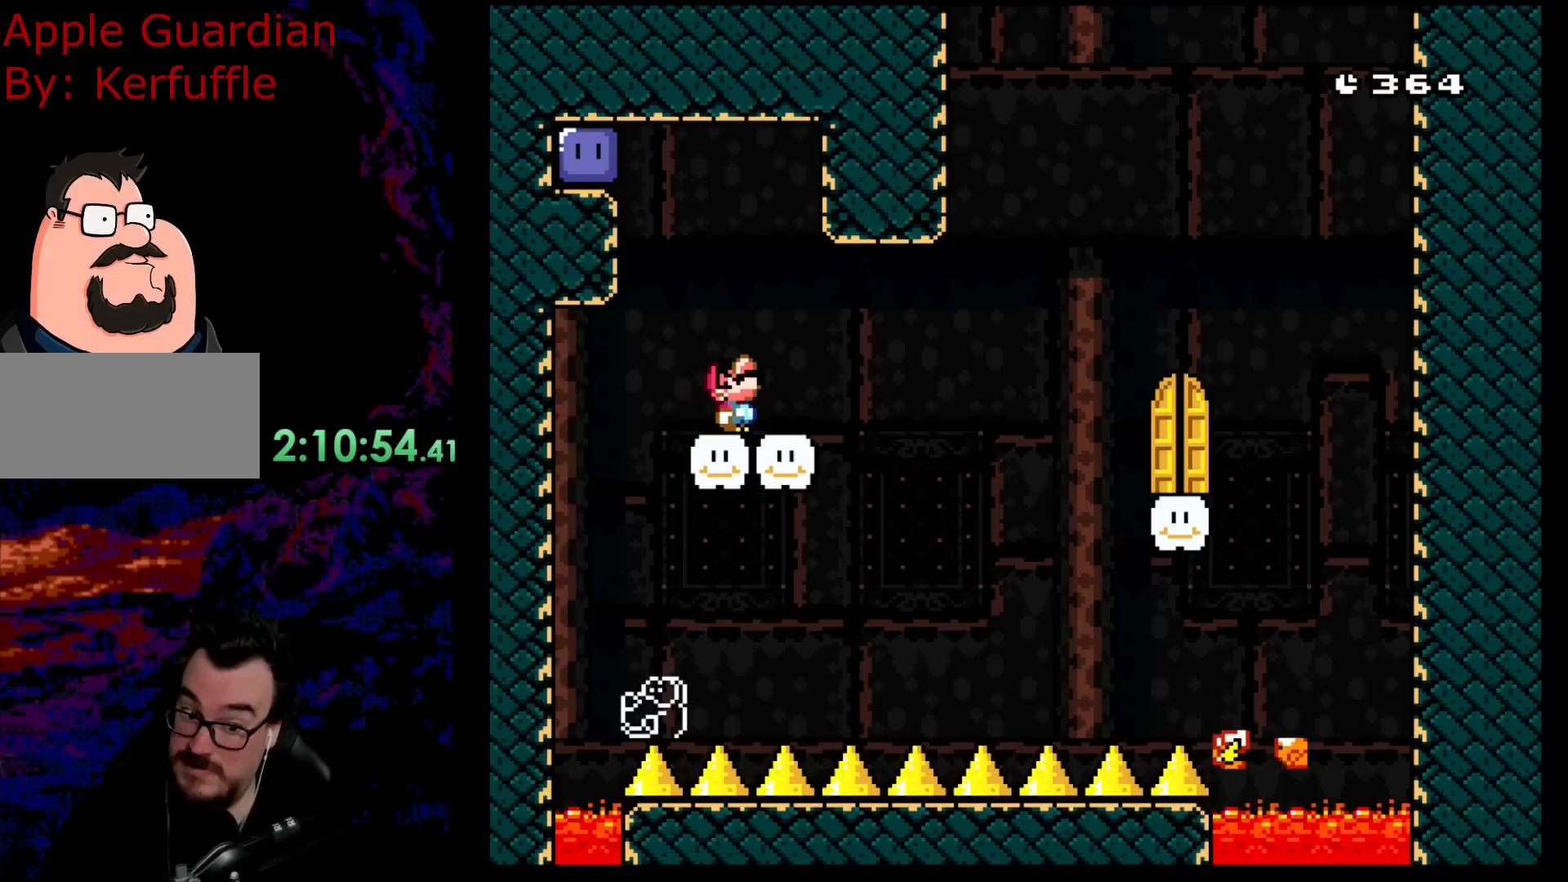
{"buttons": ["X"], "events": [[317, "DPAD_UP", "up"], [467, "X", "down"]]}
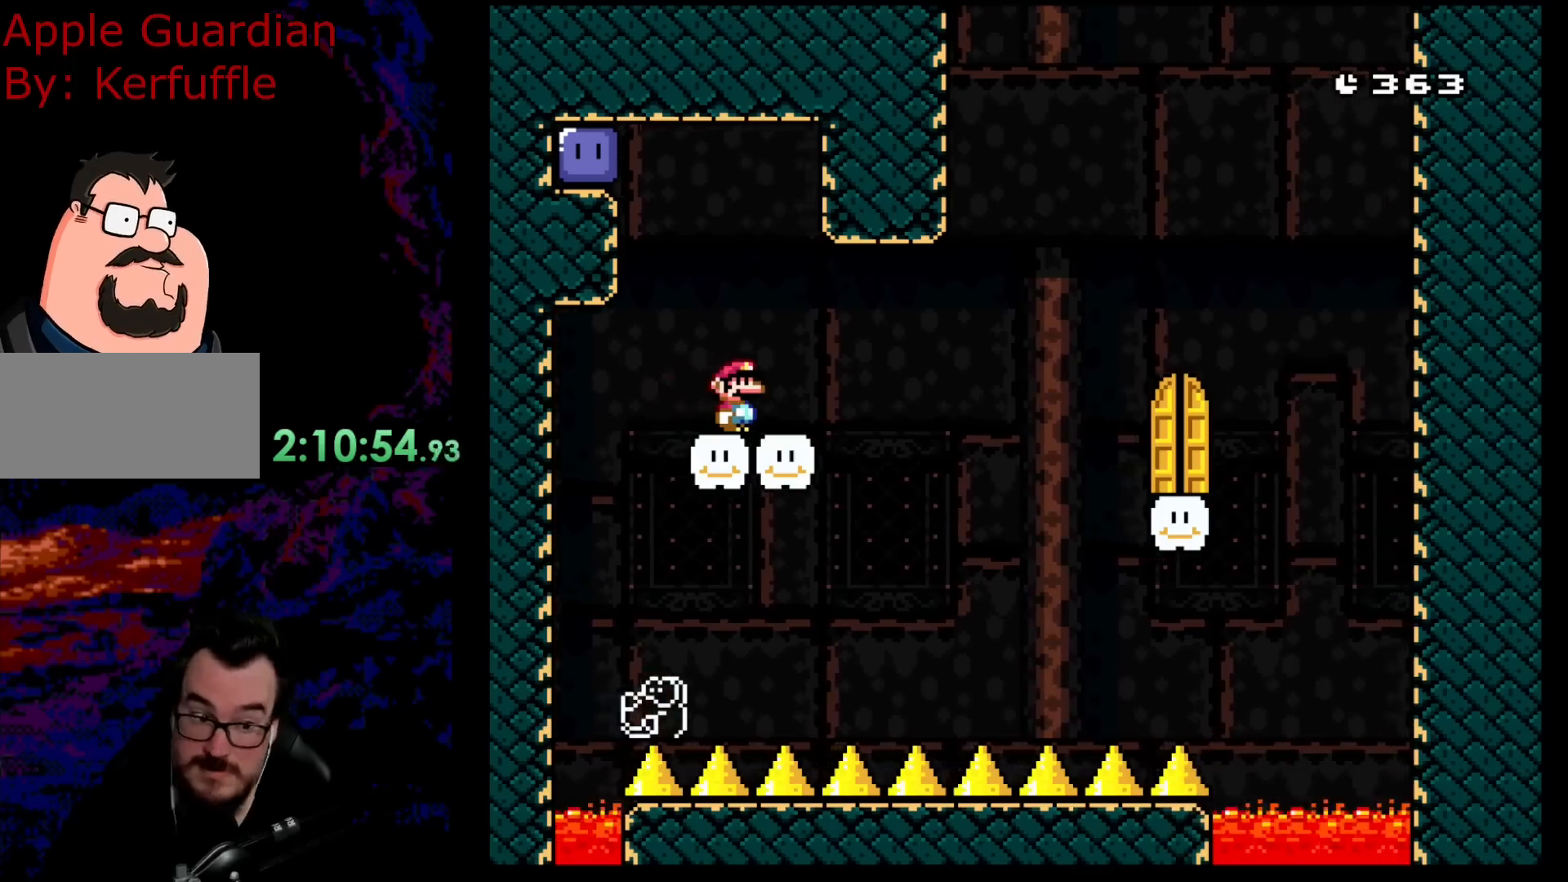
{"buttons": ["Y"], "events": [[183, "X", "up"], [217, "Y", "down"]]}
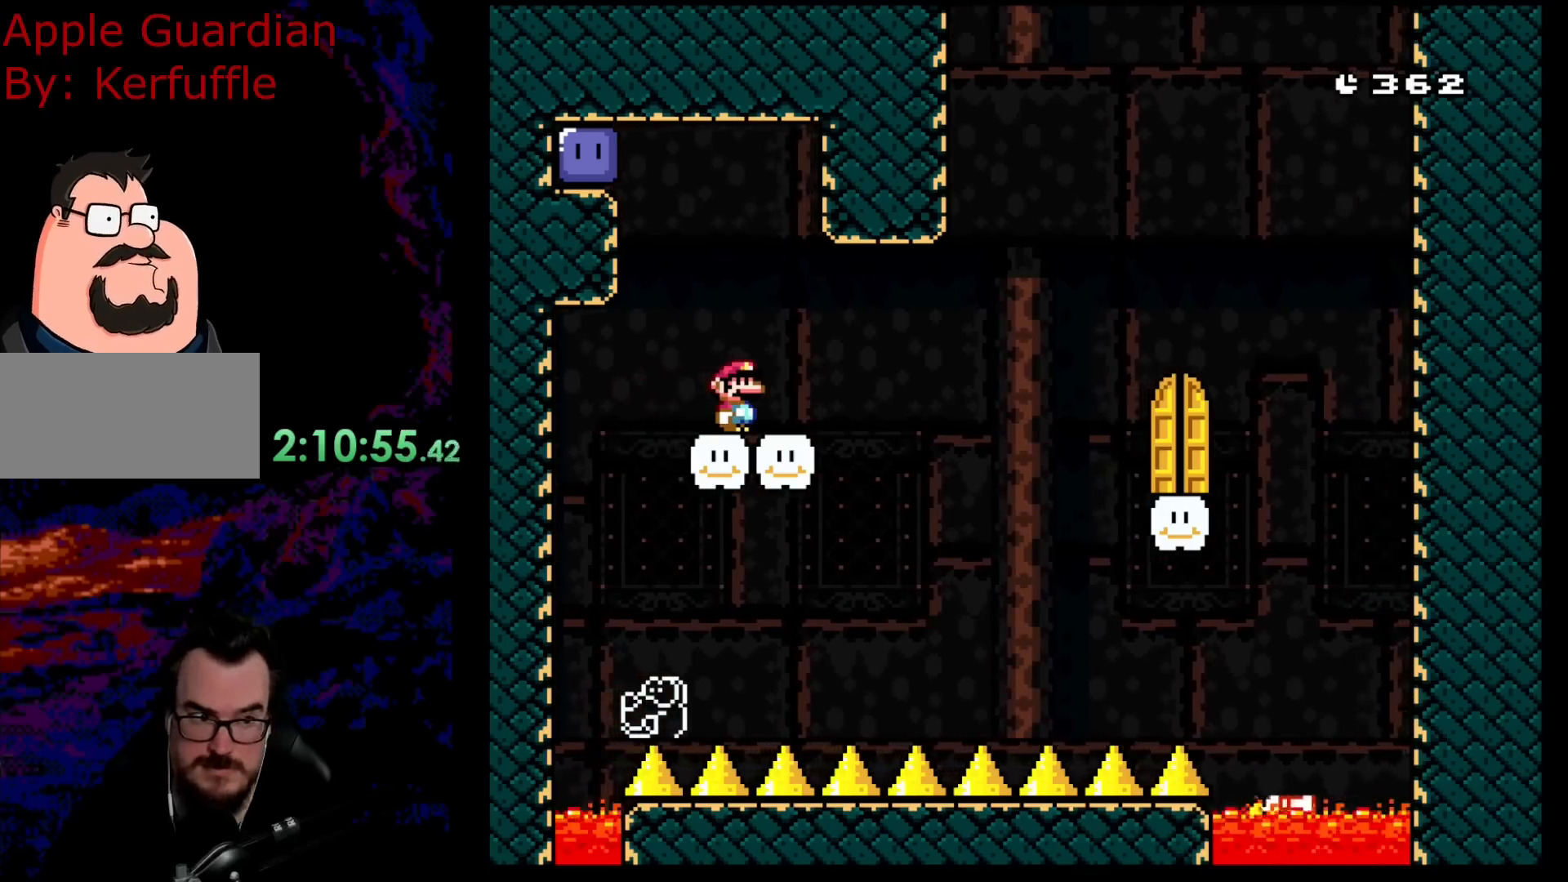
{"buttons": ["B", "DPAD_LEFT"], "events": [[50, "DPAD_LEFT", "down"], [183, "B", "down"], [450, "Y", "up"]]}
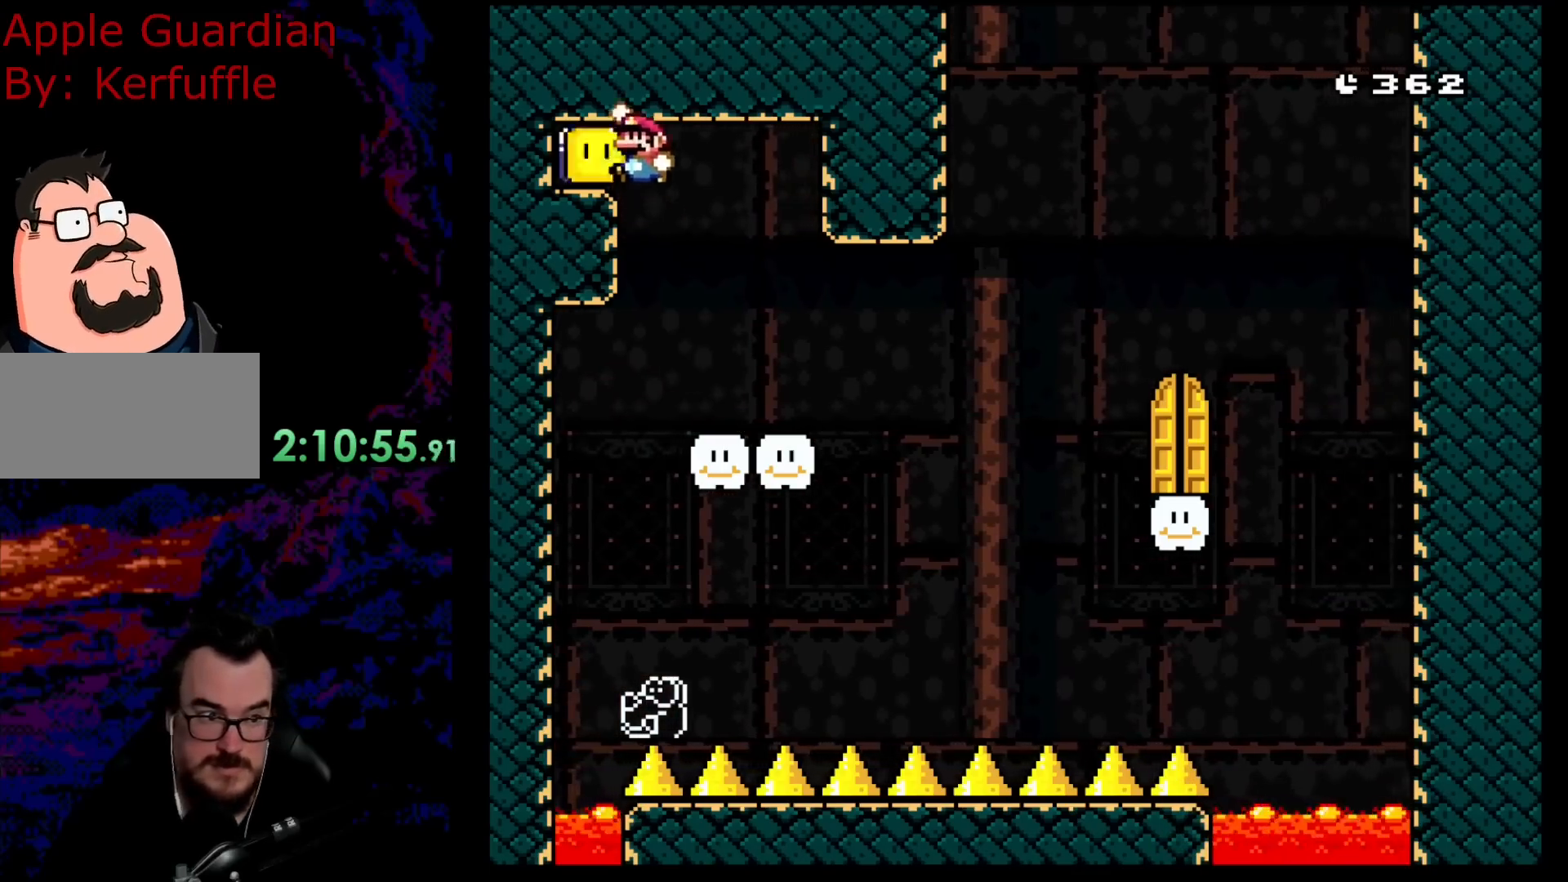
{"buttons": ["Y"], "events": [[17, "Y", "down"], [33, "DPAD_LEFT", "up"], [100, "DPAD_RIGHT", "down"], [367, "B", "up"], [383, "DPAD_LEFT", "down"], [383, "DPAD_RIGHT", "up"], [500, "DPAD_LEFT", "up"]]}
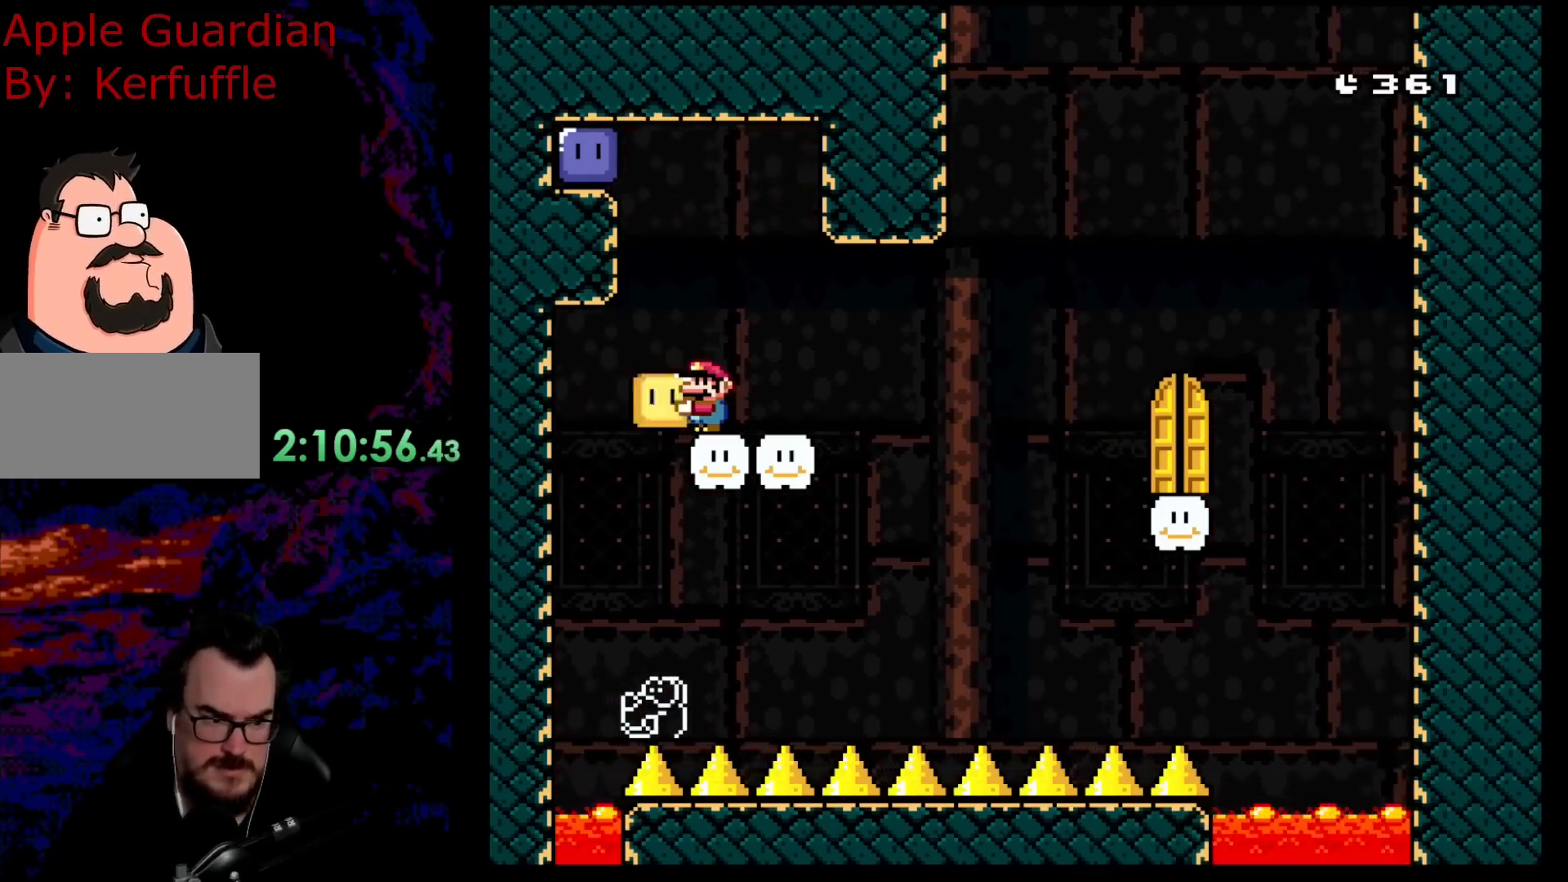
{"buttons": ["DPAD_UP"], "events": [[383, "DPAD_UP", "down"], [500, "Y", "up"]]}
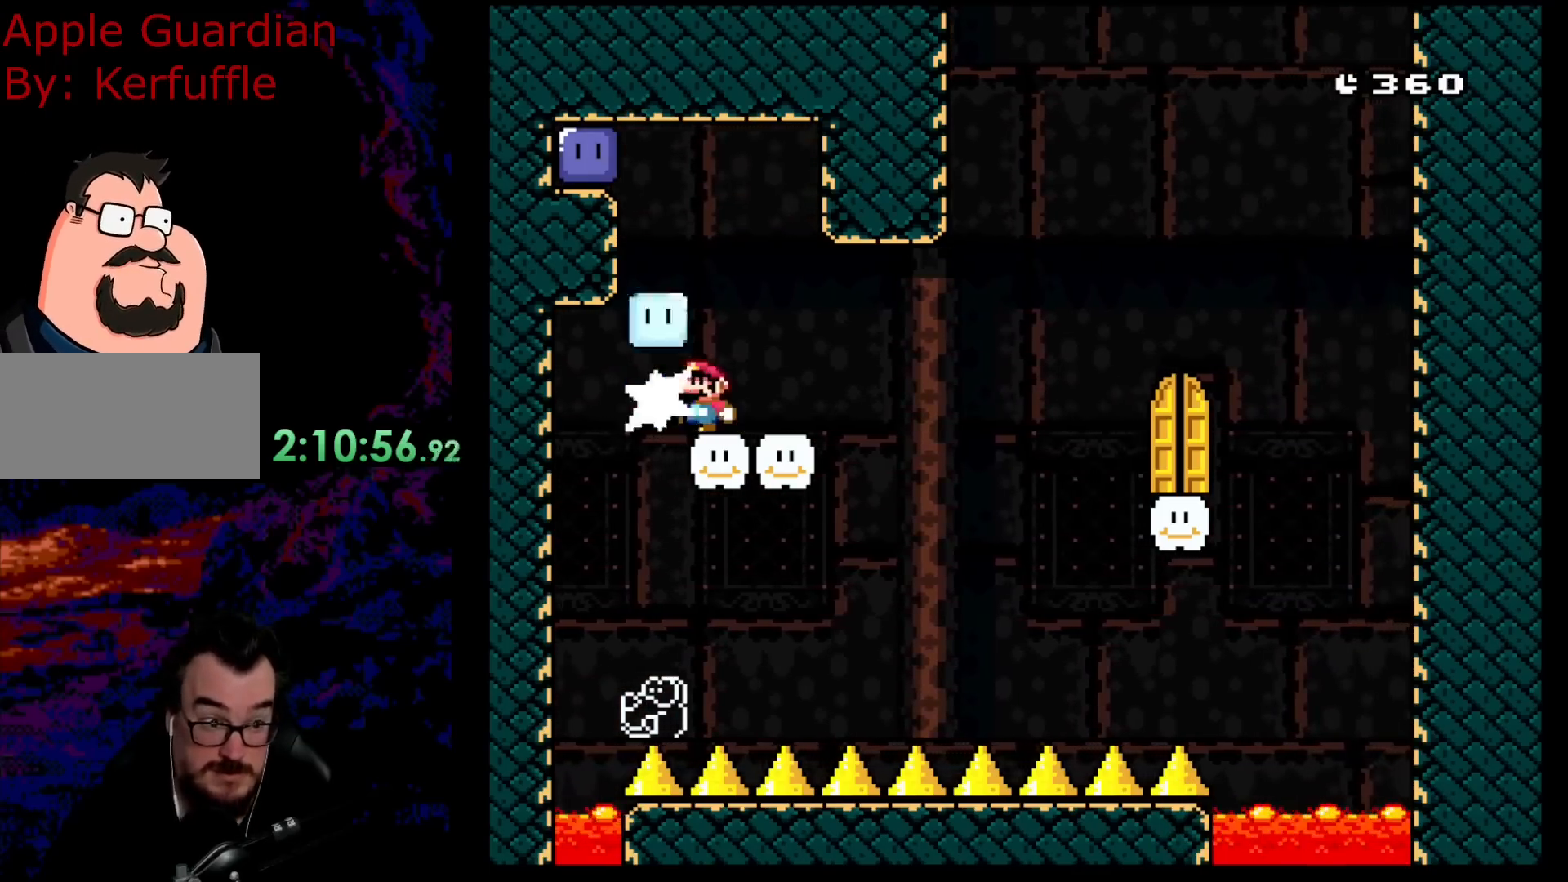
{"buttons": ["Y"], "events": [[67, "DPAD_RIGHT", "down"], [117, "DPAD_UP", "up"], [250, "DPAD_RIGHT", "up"], [333, "Y", "down"]]}
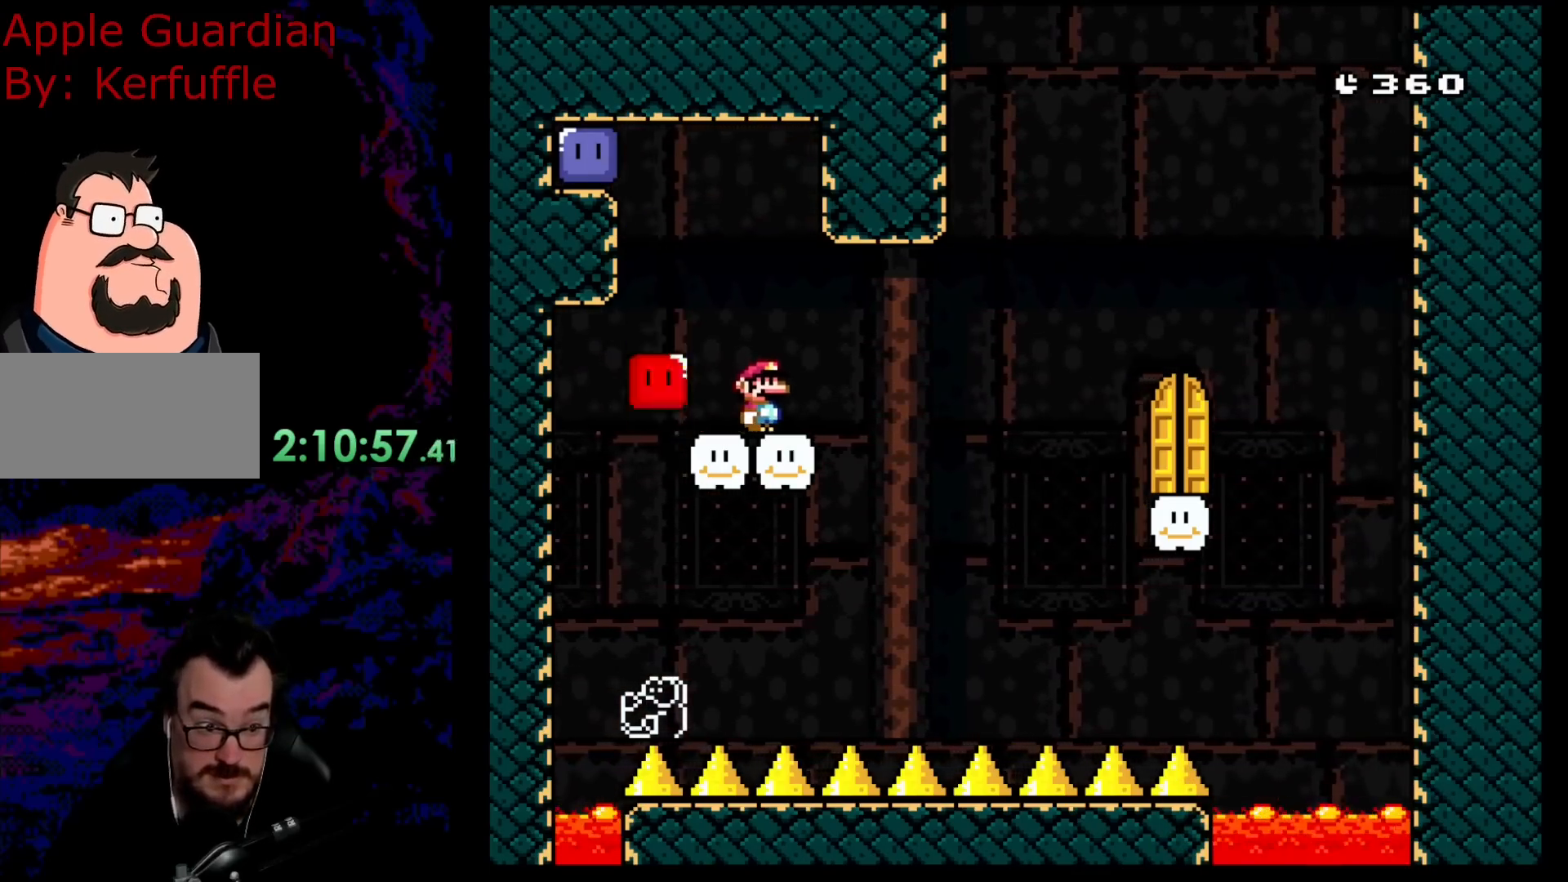
{"buttons": ["Y"], "events": []}
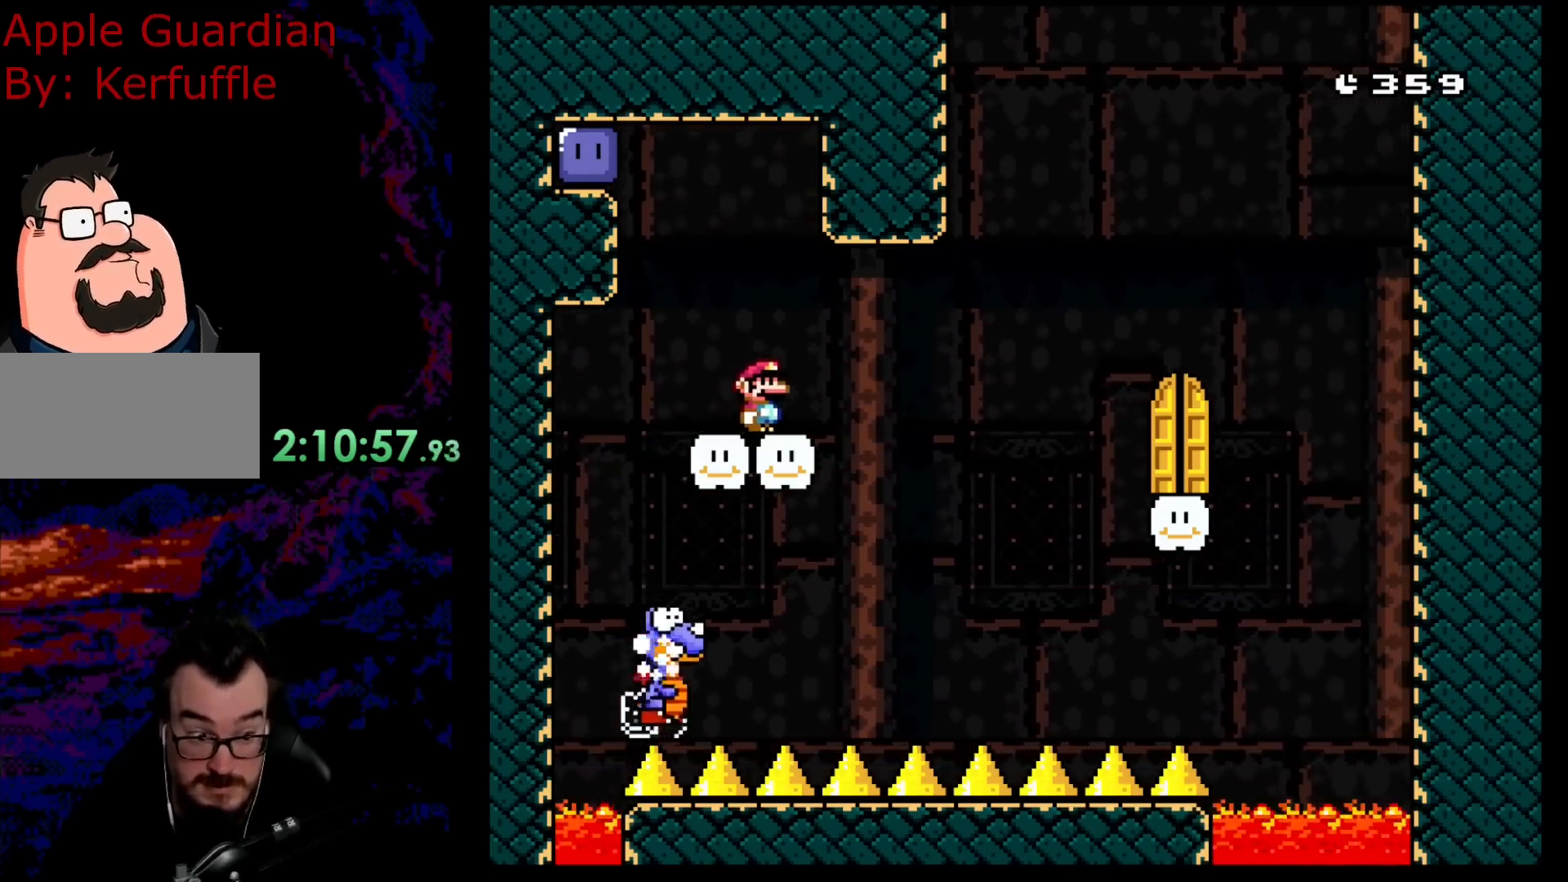
{"buttons": ["Y"], "events": []}
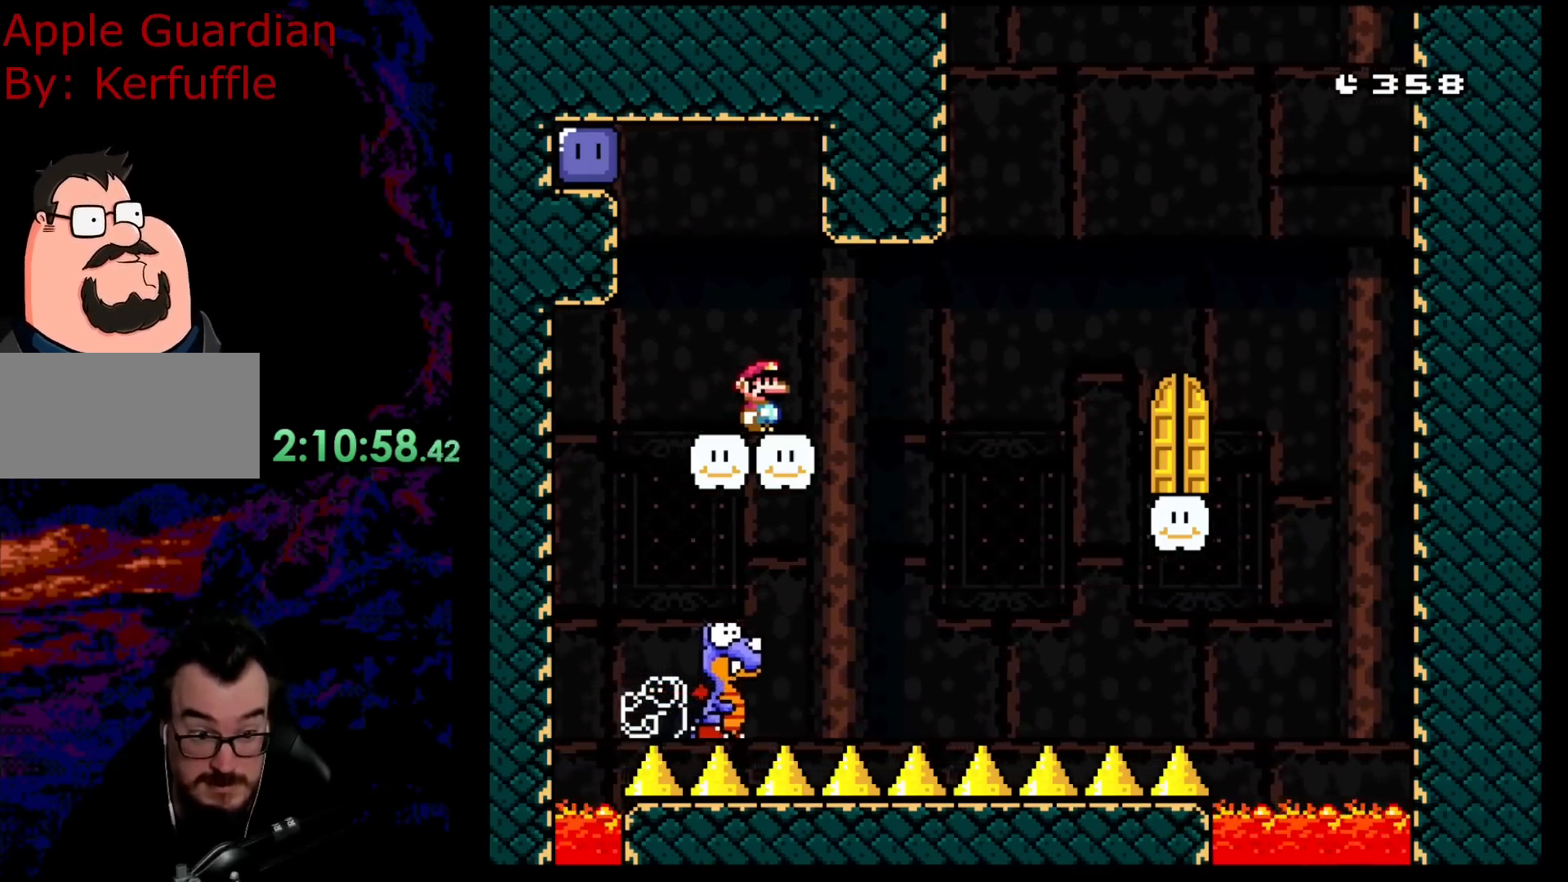
{"buttons": ["X"], "events": [[133, "Y", "up"], [167, "X", "down"]]}
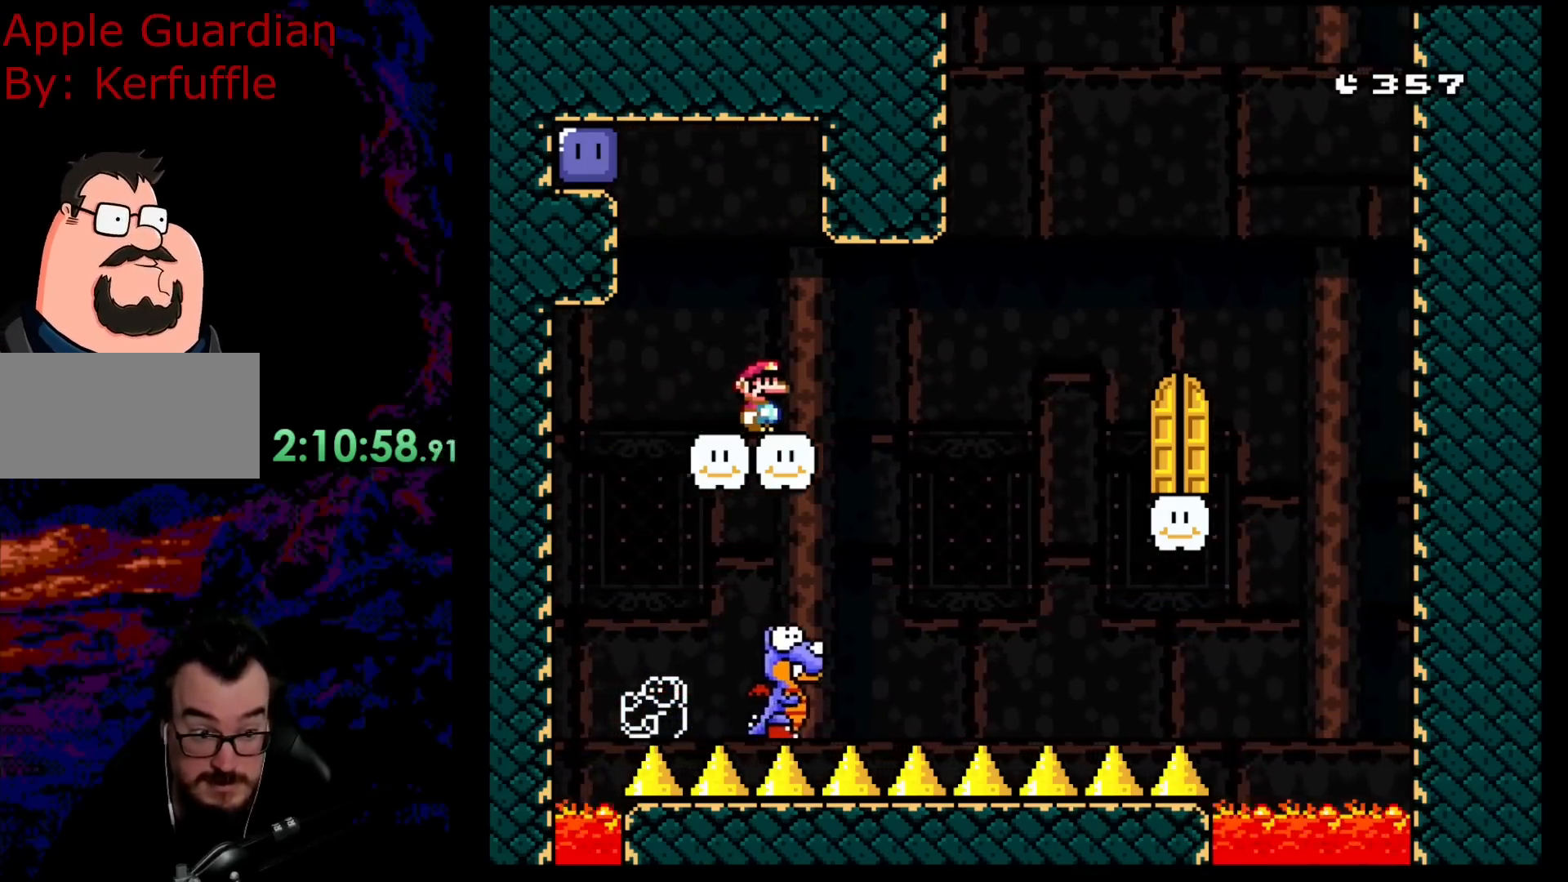
{"buttons": ["A", "X", "DPAD_RIGHT"], "events": [[183, "A", "down"], [267, "A", "up"], [317, "DPAD_RIGHT", "down"], [400, "A", "down"]]}
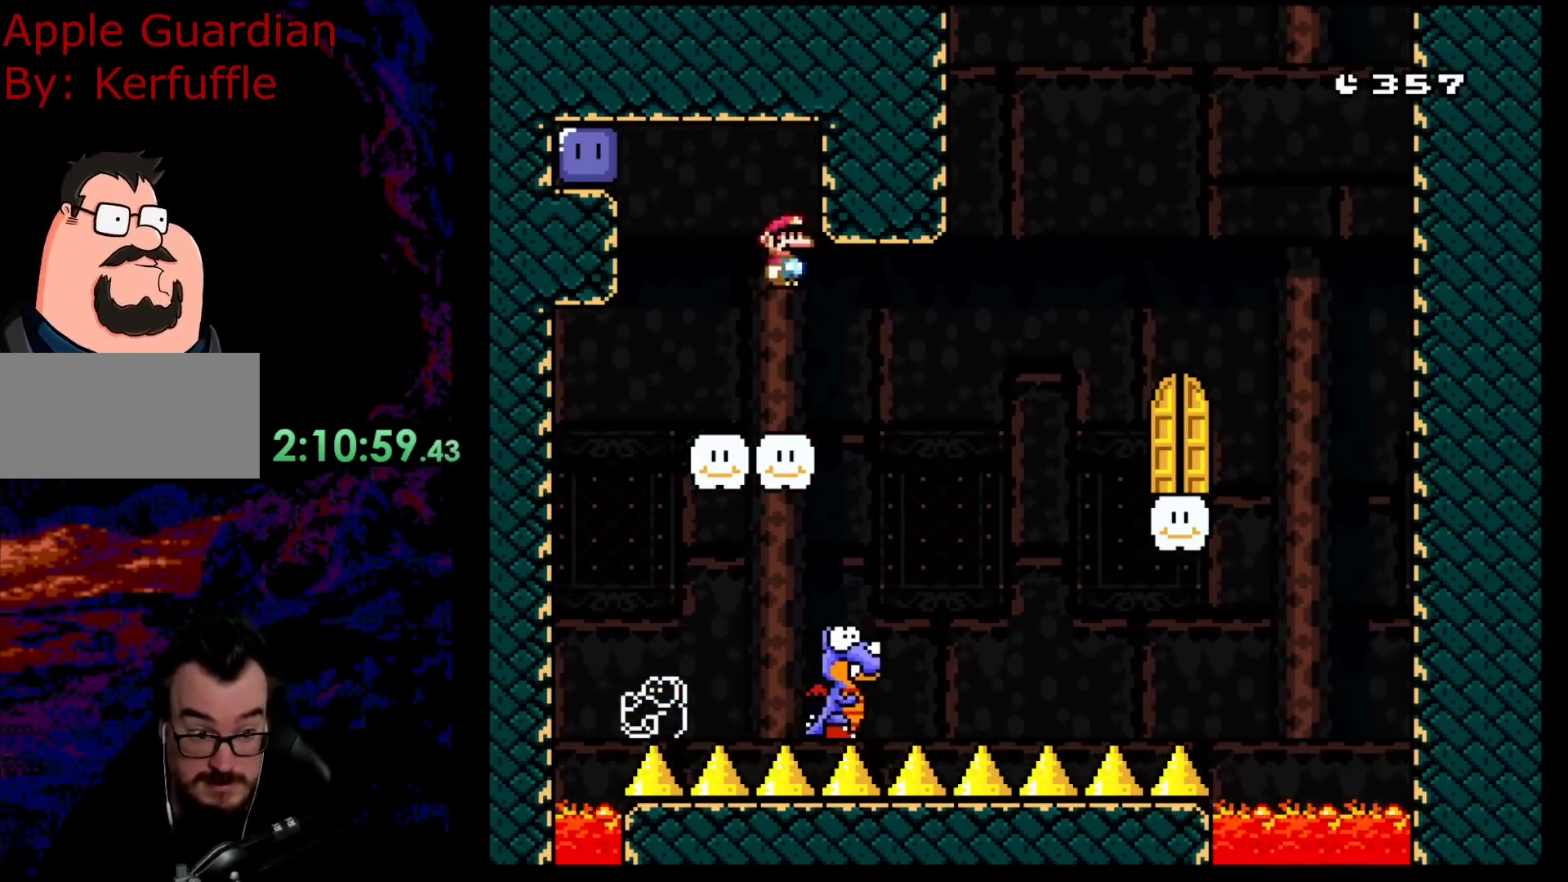
{"buttons": ["A", "X", "DPAD_RIGHT"], "events": [[133, "A", "up"], [217, "DPAD_LEFT", "down"], [217, "DPAD_RIGHT", "up"], [350, "A", "down"], [350, "DPAD_LEFT", "up"], [350, "DPAD_RIGHT", "down"]]}
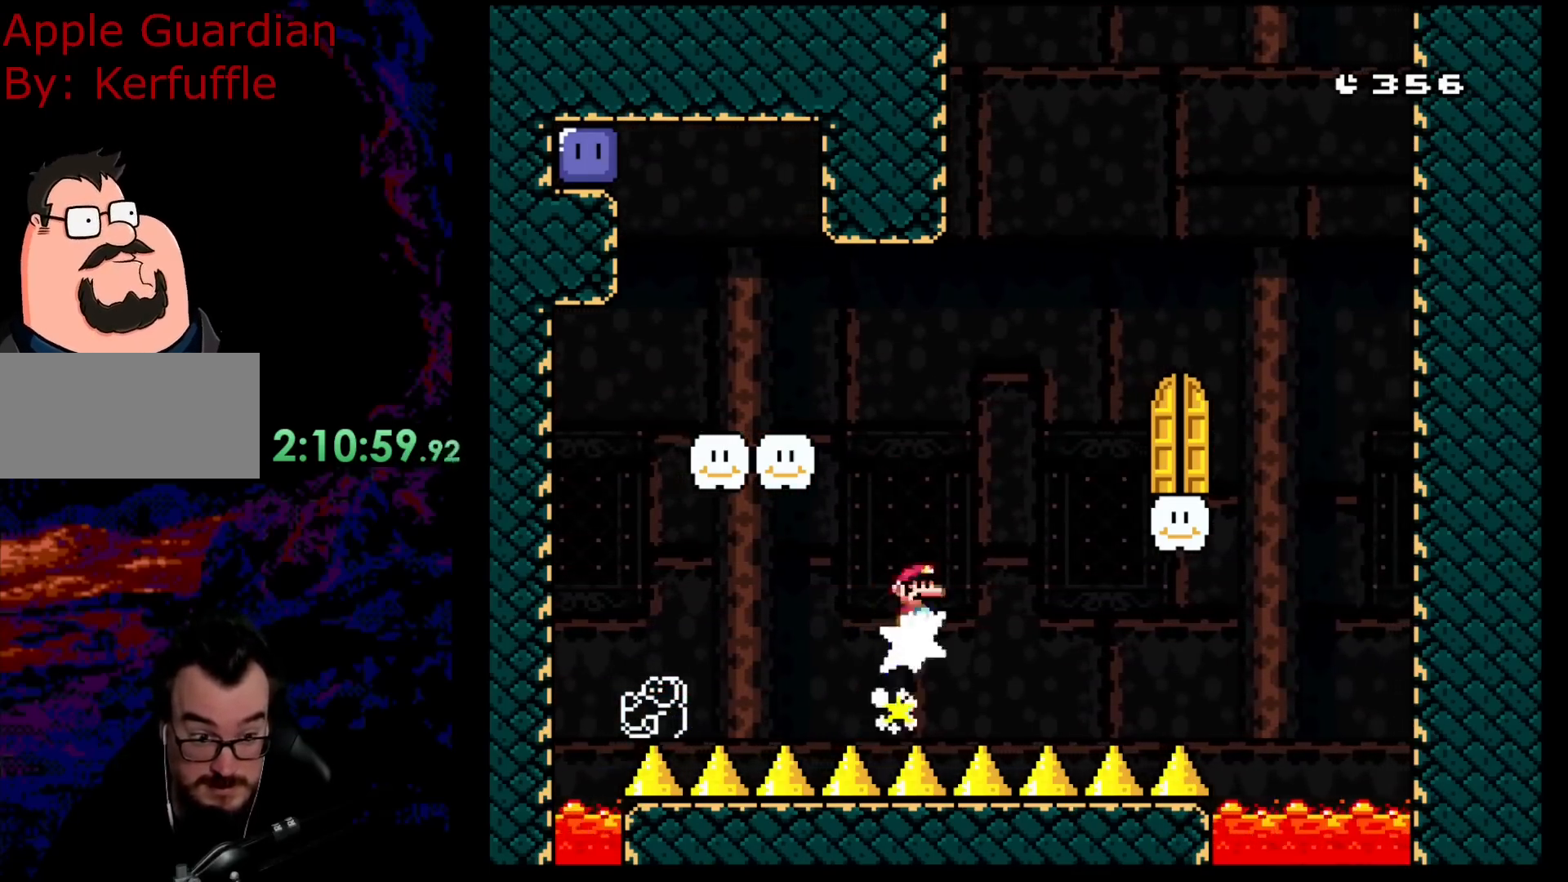
{"buttons": ["X", "DPAD_LEFT"], "events": [[167, "A", "up"], [250, "A", "down"], [400, "A", "up"], [500, "DPAD_LEFT", "down"], [500, "DPAD_RIGHT", "up"]]}
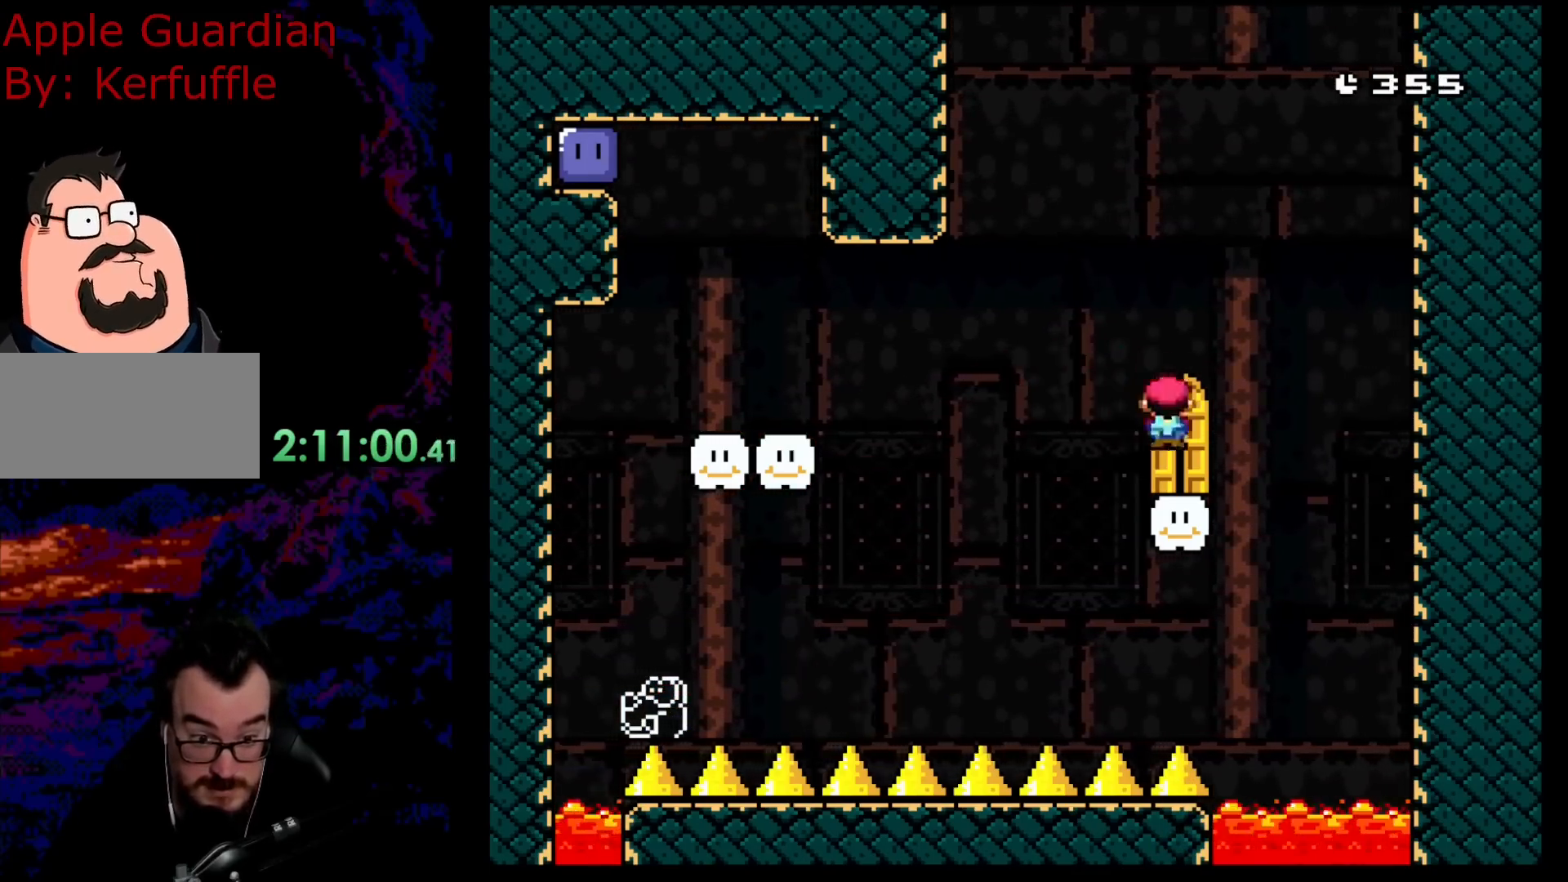
{"buttons": [], "events": [[133, "DPAD_LEFT", "up"], [217, "DPAD_UP", "down"], [267, "X", "up"], [417, "DPAD_UP", "up"]]}
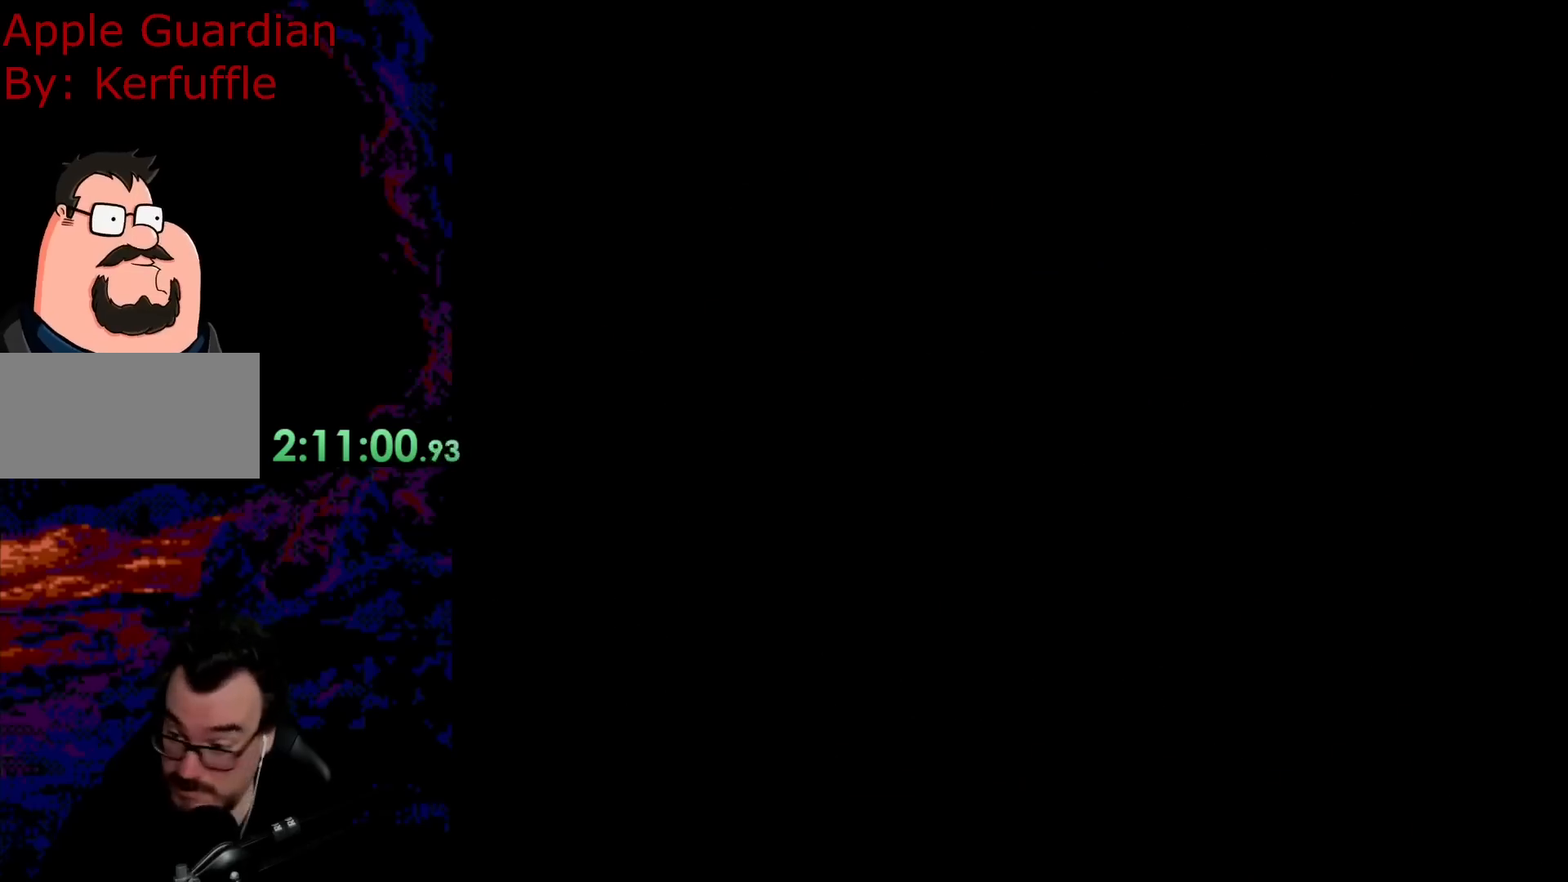
{"buttons": [], "events": []}